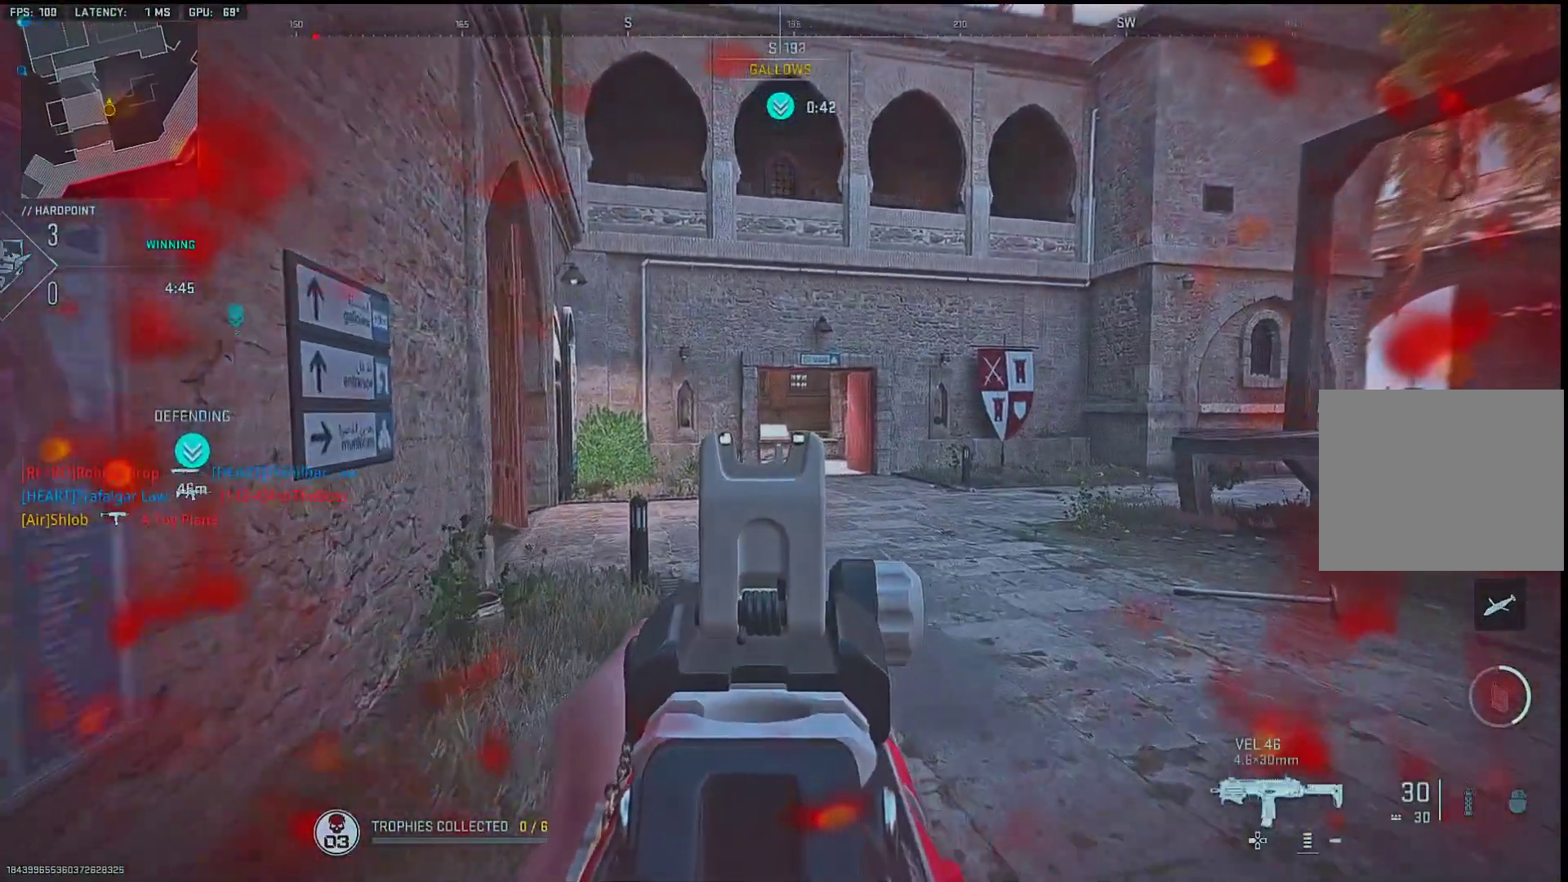
Gameplay with a controller (PlayStation layout); each line is a JSON object with the inputs held at the frame after it. "events" lists button and stick changes between this image and that frame as [ms after this image, input, new state], when the widget could be followed in between. Not read: TOUCHPAD.
{"buttons": [], "left_stick": "up", "right_stick": "center", "events": [[300, "L1", "up"]]}
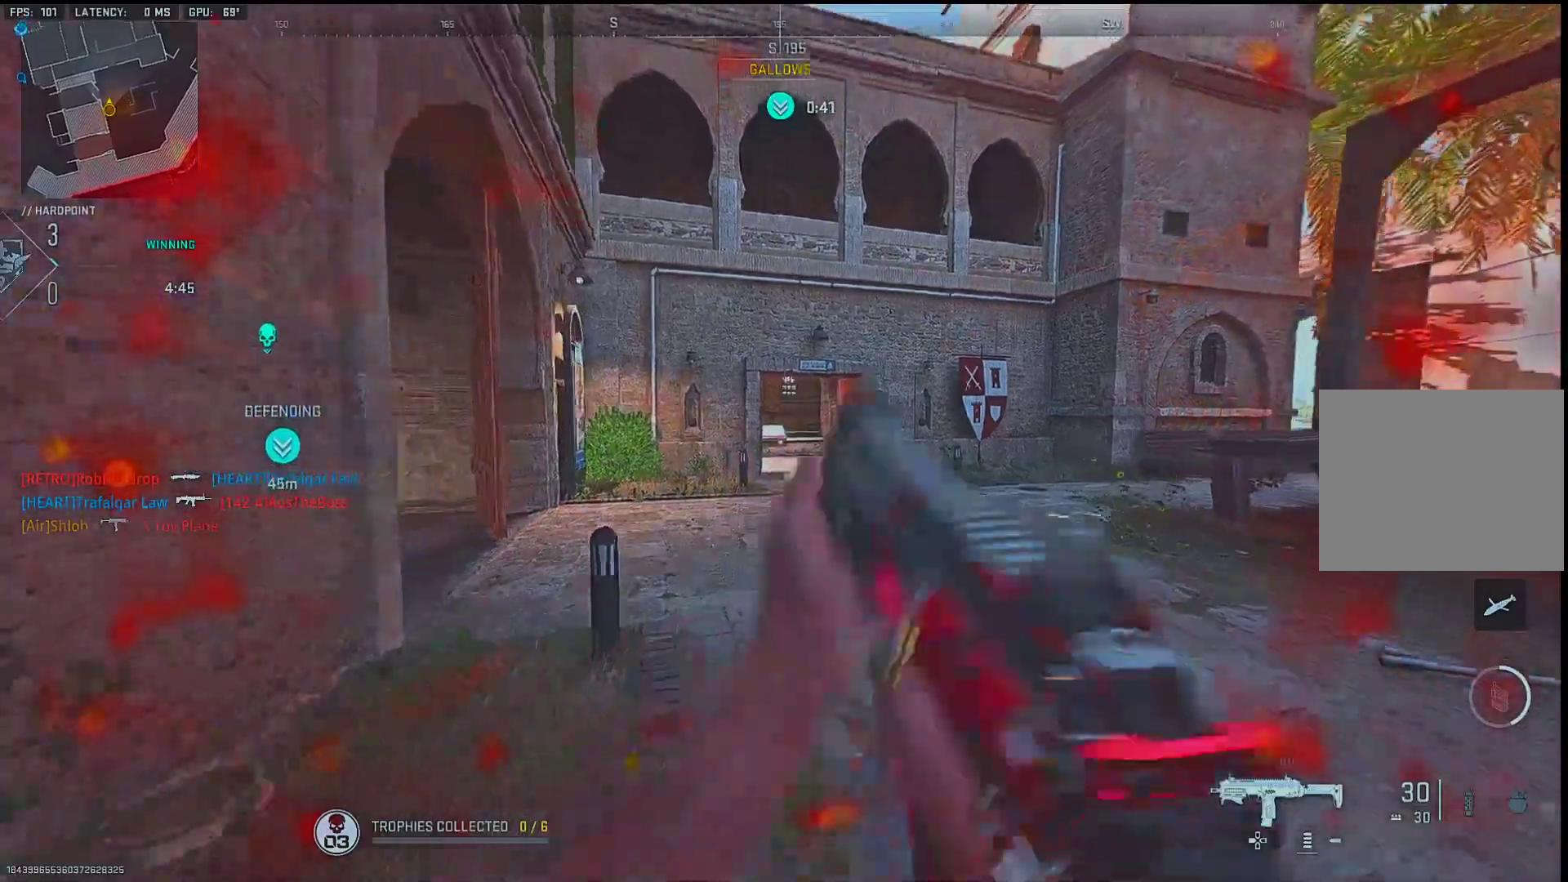
{"buttons": [], "left_stick": "up", "right_stick": "center", "events": [[133, "TRIANGLE", "down"], [200, "TRIANGLE", "up"], [267, "TRIANGLE", "down"], [317, "TRIANGLE", "up"], [400, "TRIANGLE", "down"], [467, "TRIANGLE", "up"]]}
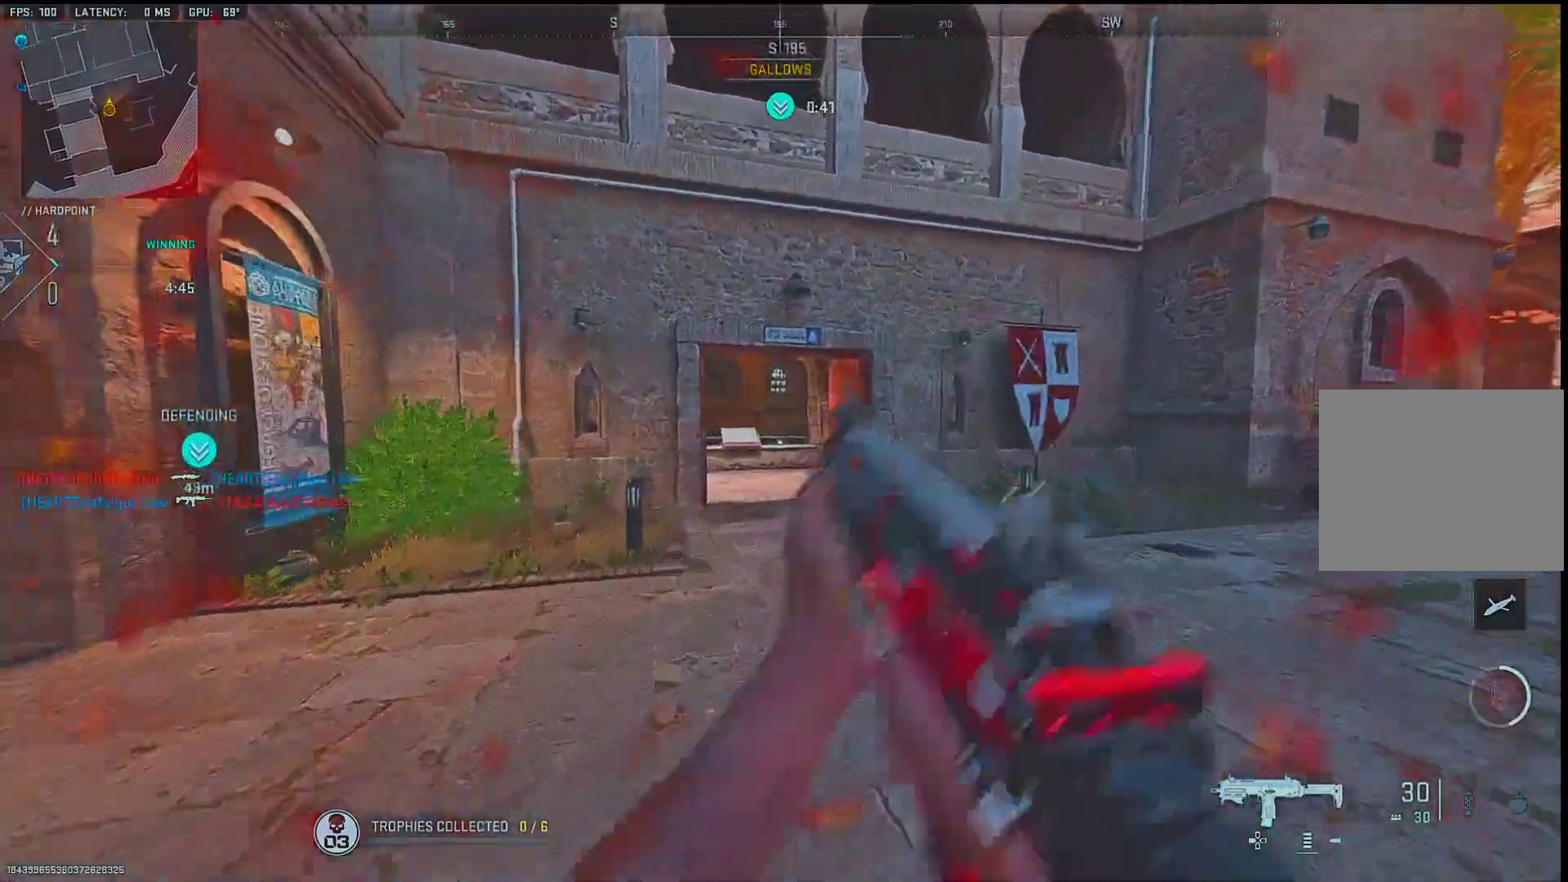
{"buttons": [], "left_stick": "up", "right_stick": "center", "events": [[17, "TRIANGLE", "down"], [100, "TRIANGLE", "up"], [400, "right_stick", "left"], [483, "right_stick", "center"]]}
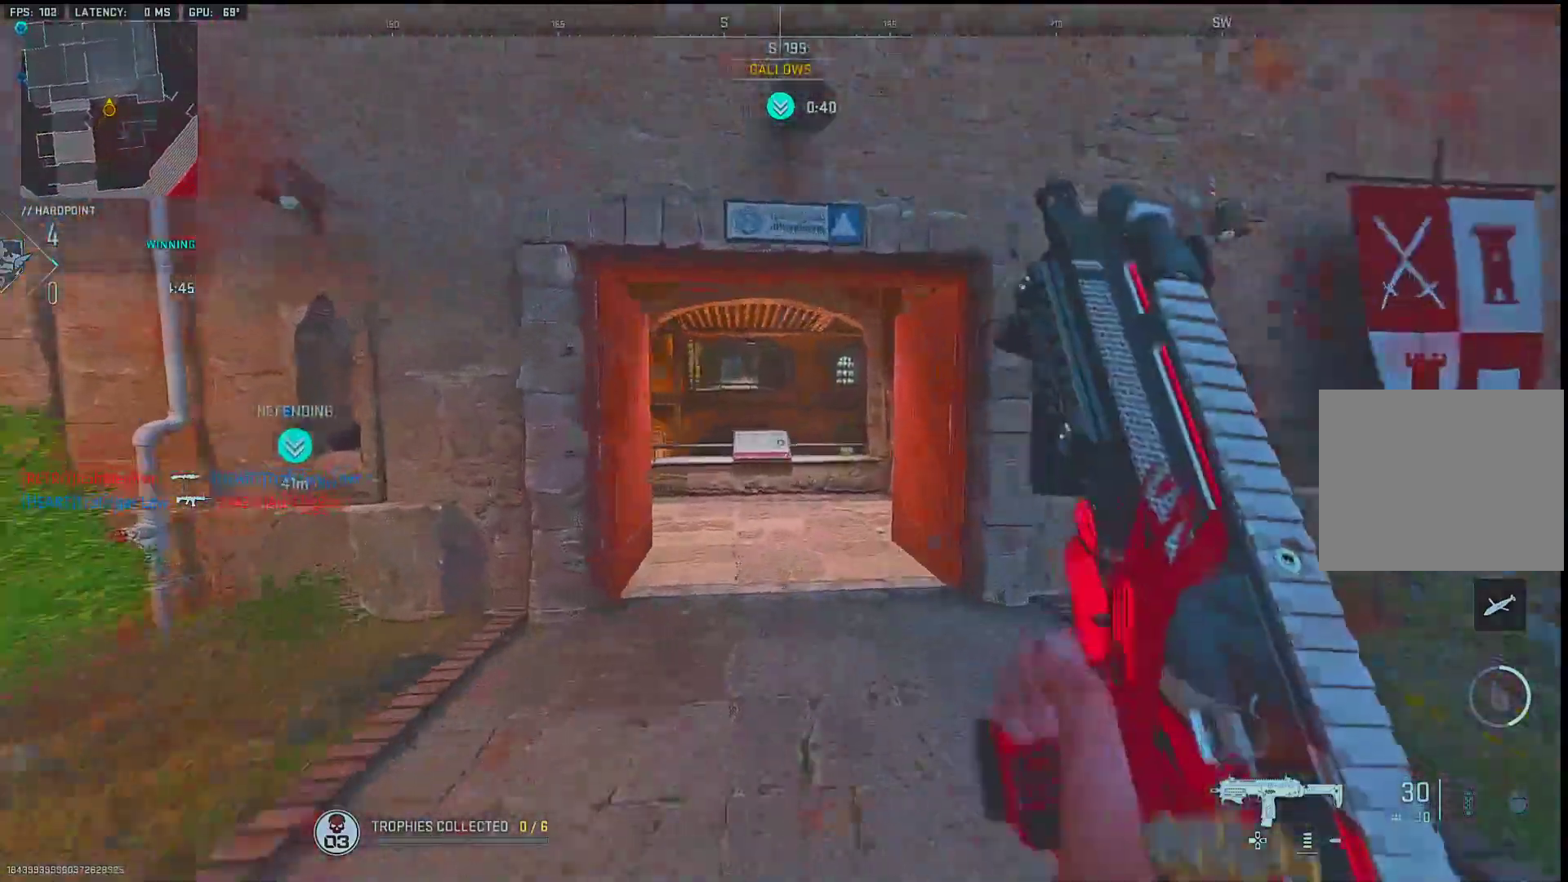
{"buttons": [], "left_stick": "up", "right_stick": "left", "events": [[133, "right_stick", "left"]]}
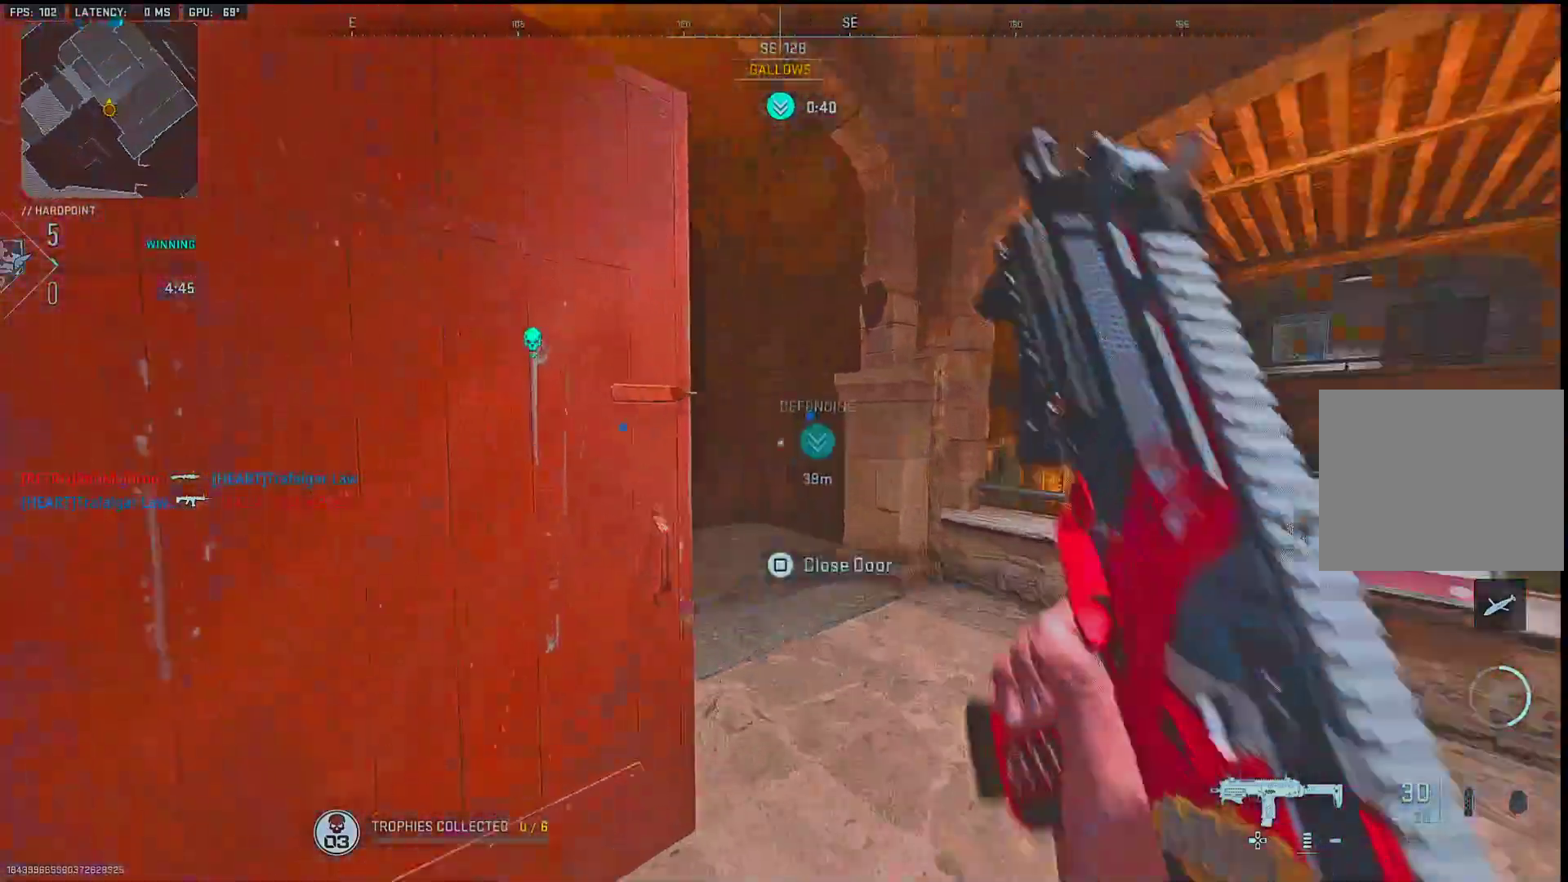
{"buttons": [], "left_stick": "up", "right_stick": "center", "events": [[100, "right_stick", "center"], [117, "L1", "down"], [267, "right_stick", "up-left"], [400, "right_stick", "center"], [450, "L1", "up"]]}
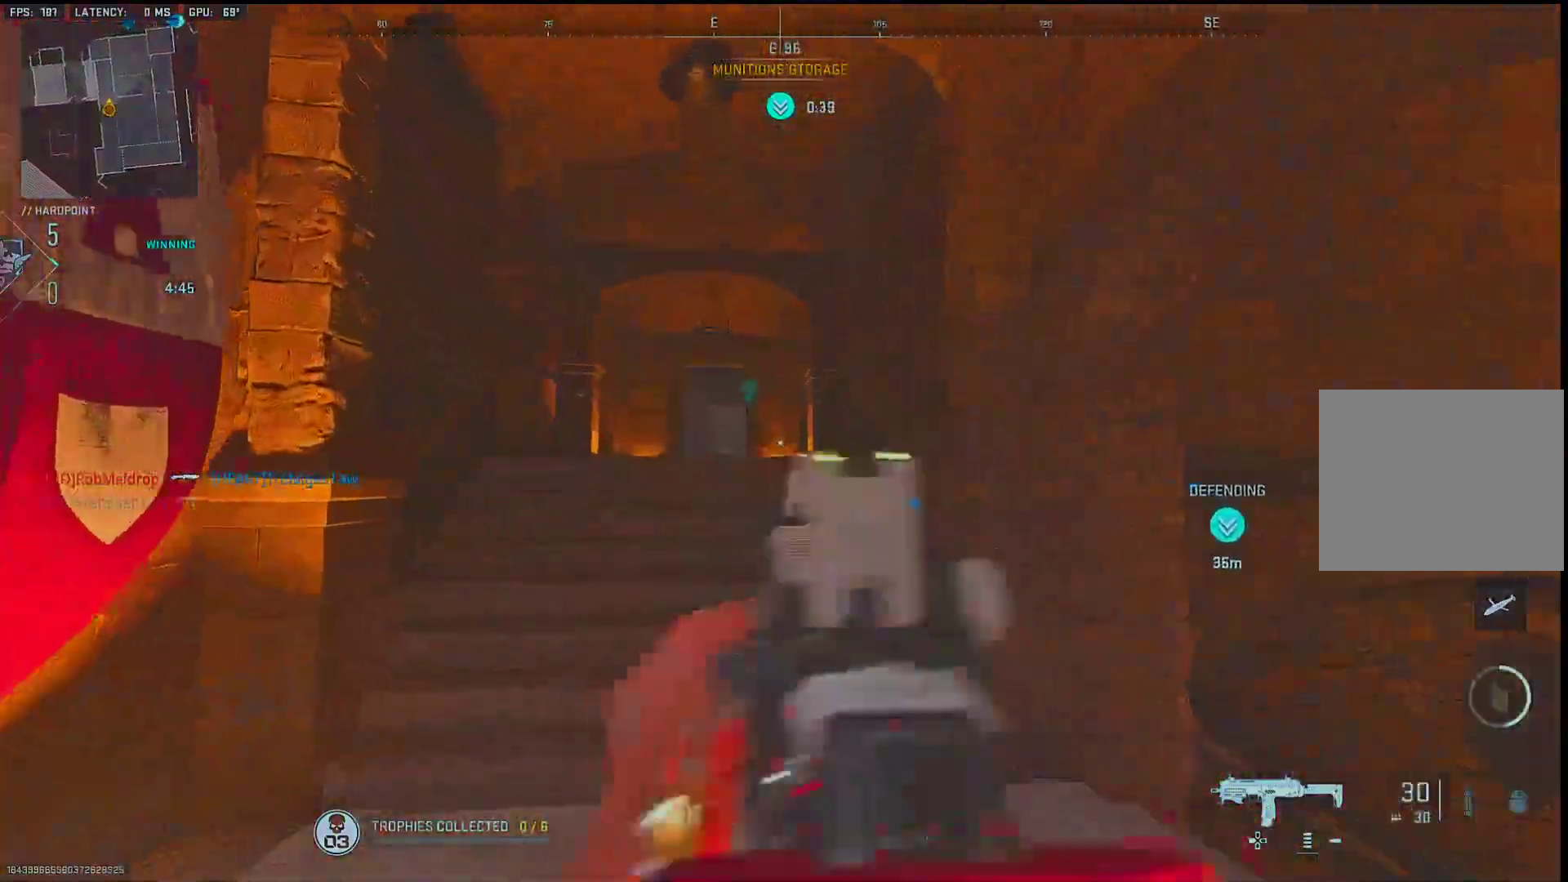
{"buttons": [], "left_stick": "up", "right_stick": "center", "events": []}
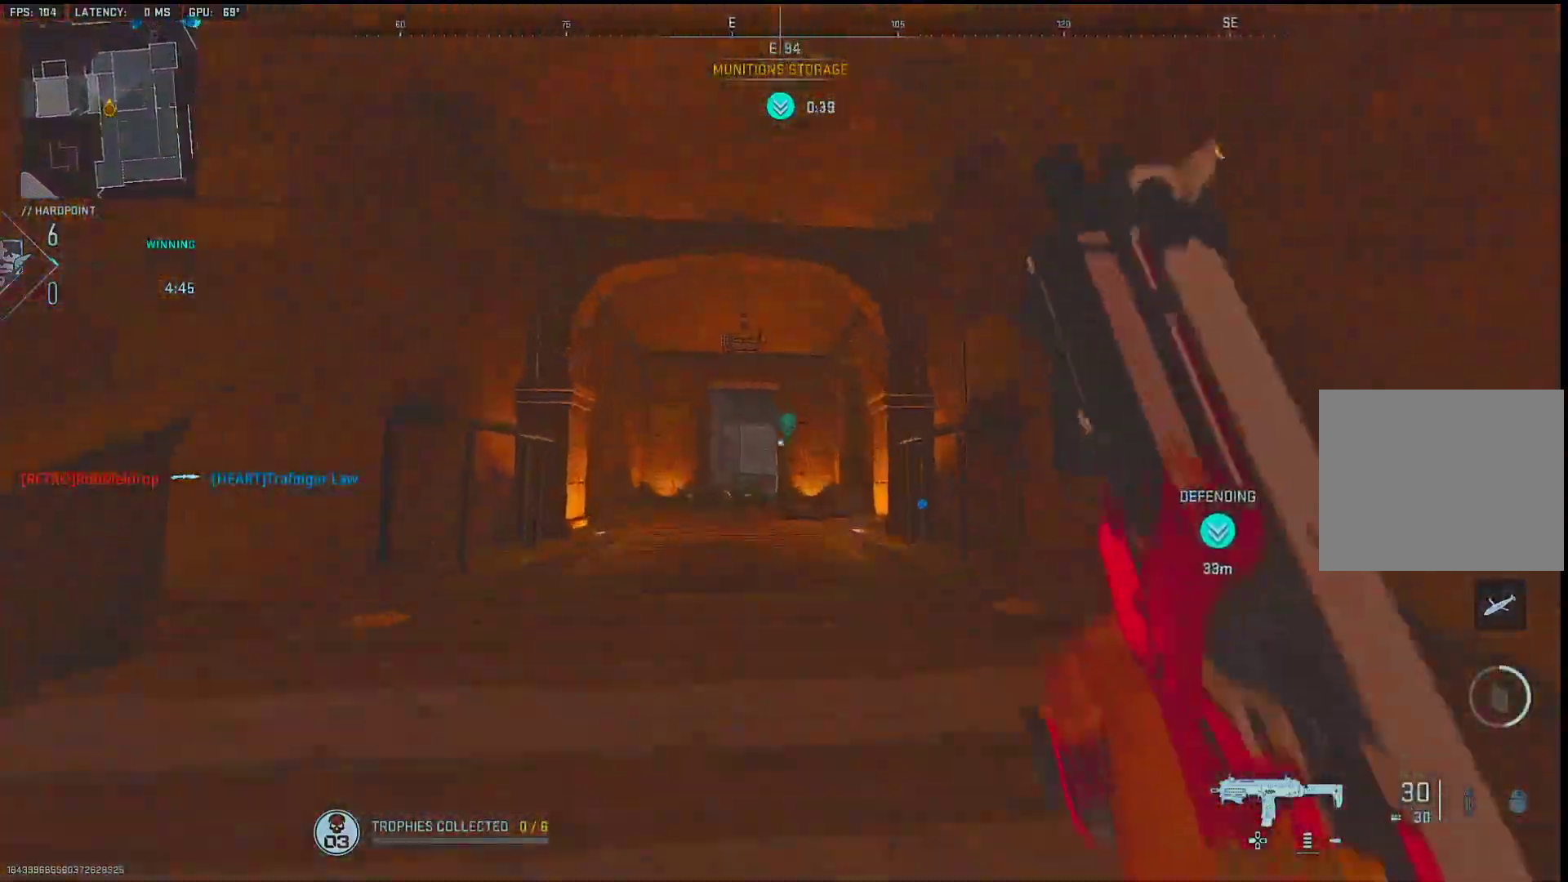
{"buttons": [], "left_stick": "up", "right_stick": "center", "events": []}
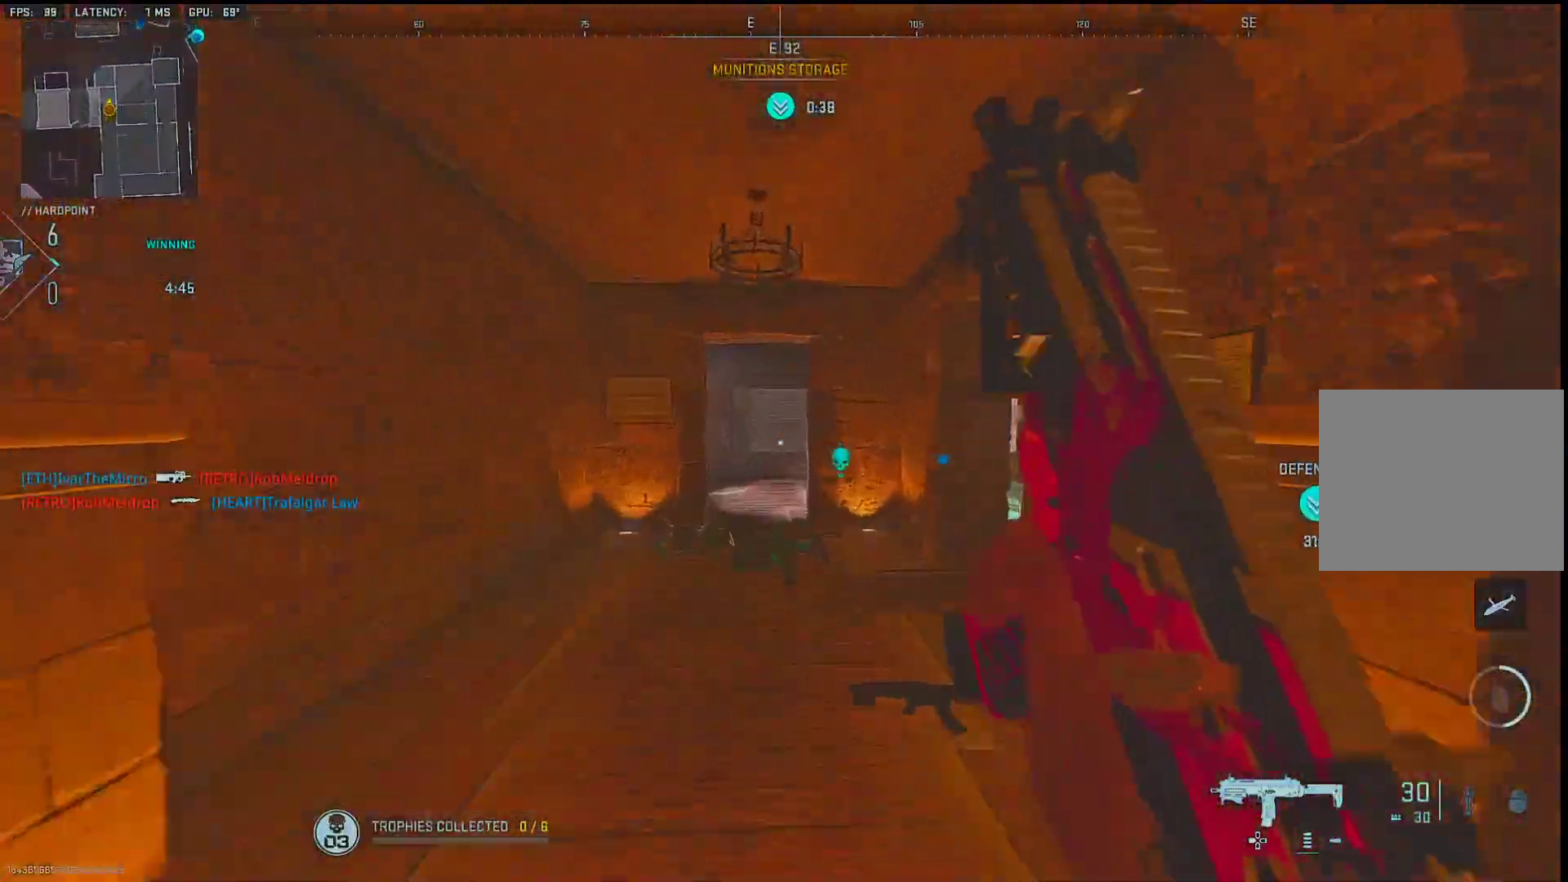
{"buttons": [], "left_stick": "up", "right_stick": "center", "events": []}
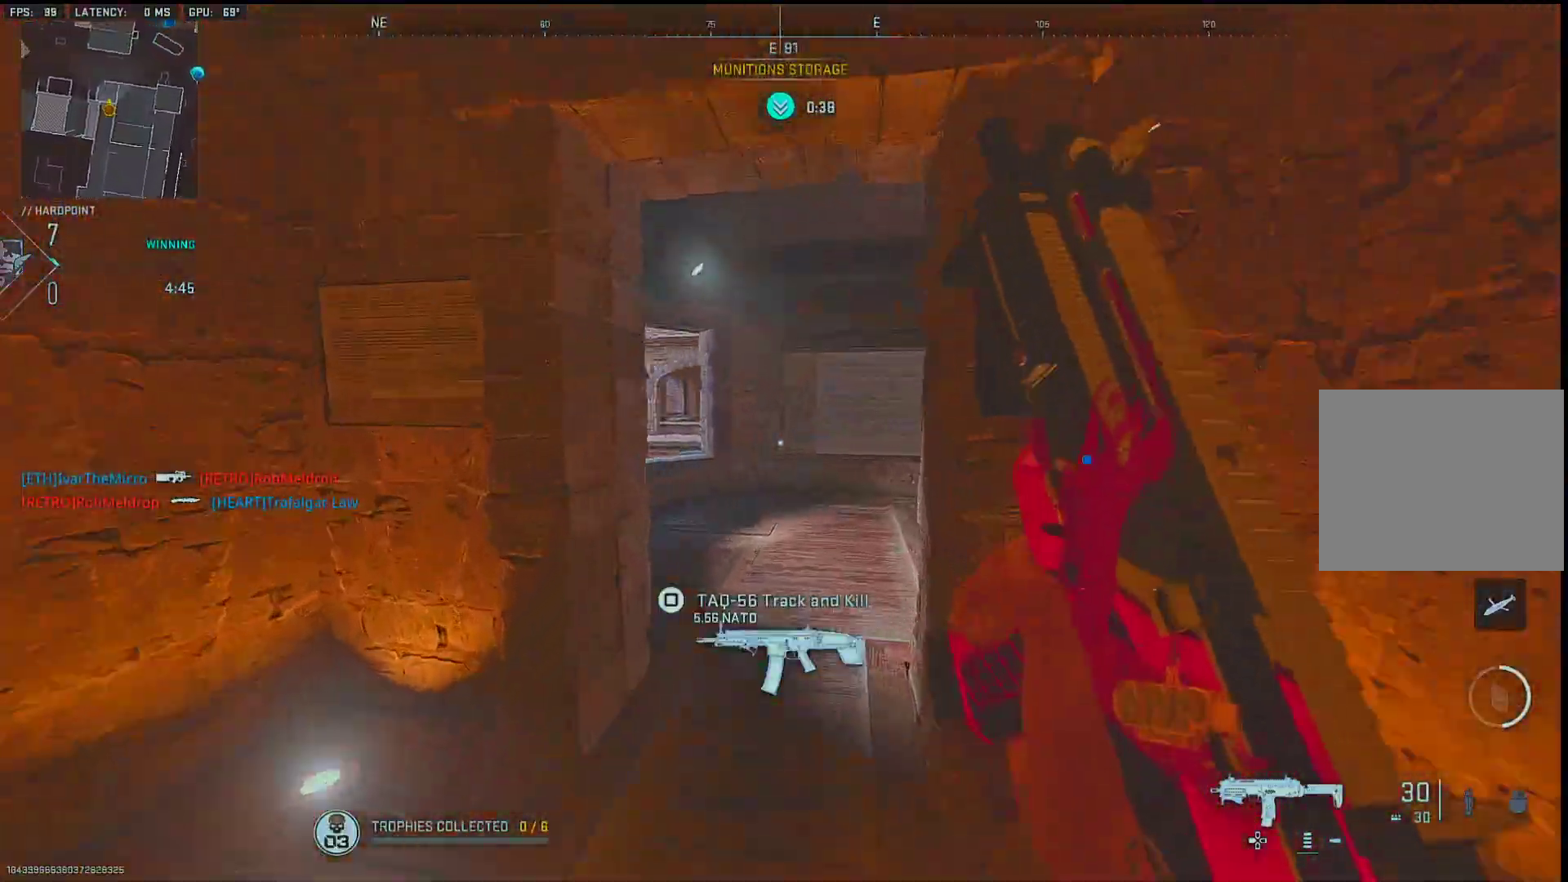
{"buttons": [], "left_stick": "up", "right_stick": "down-left", "events": [[150, "right_stick", "left"], [233, "right_stick", "center"], [450, "right_stick", "down-left"]]}
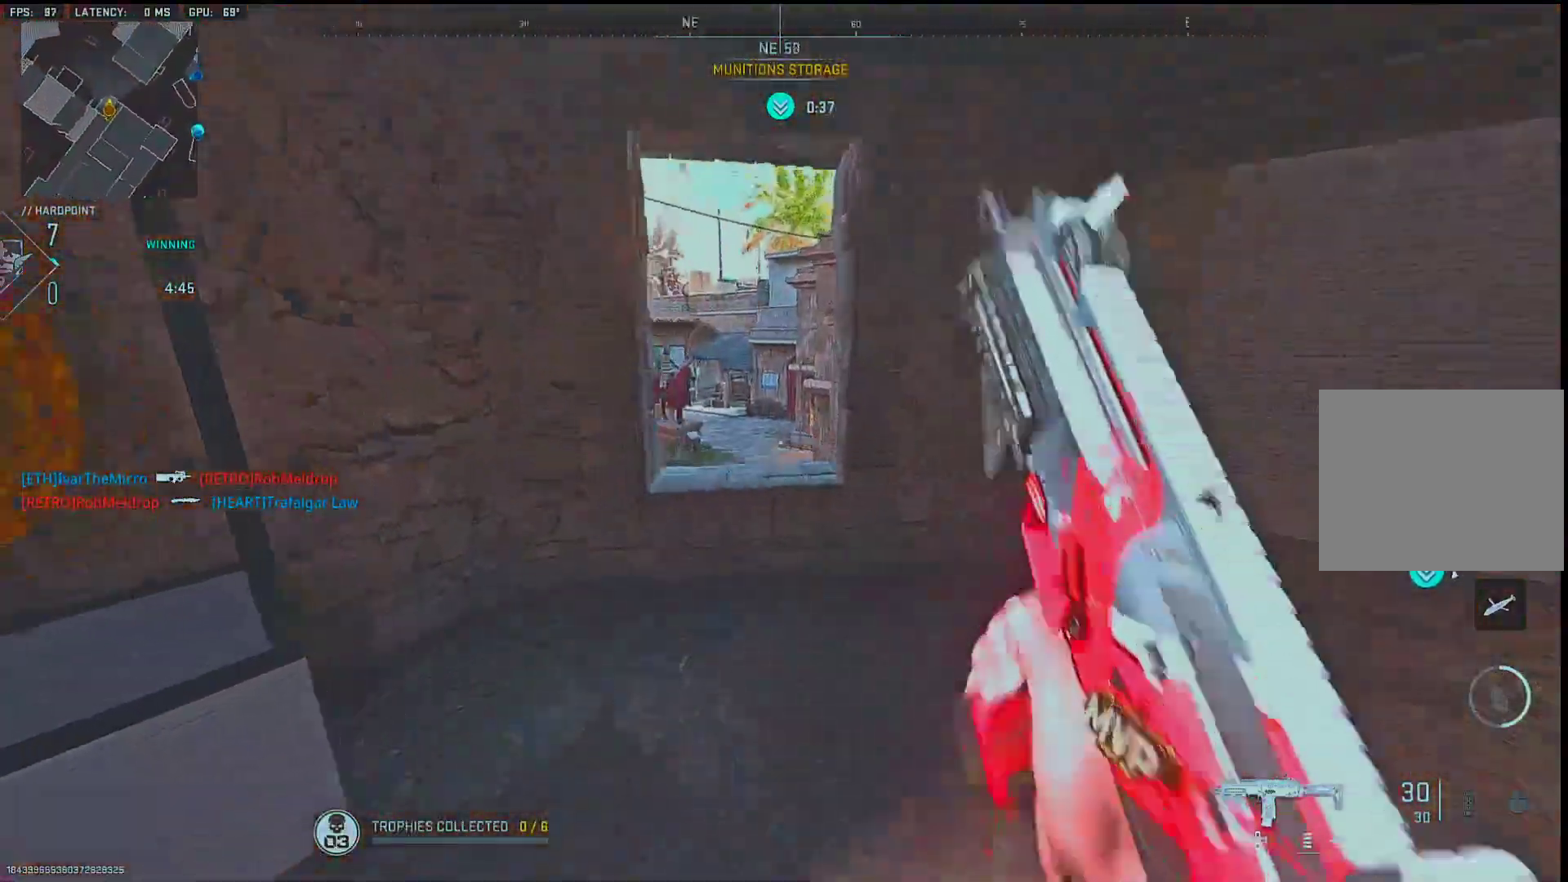
{"buttons": [], "left_stick": "center", "right_stick": "down", "events": [[117, "left_stick", "up-left"], [183, "right_stick", "down"], [217, "L2", "down"], [250, "left_stick", "center"], [350, "L2", "up"]]}
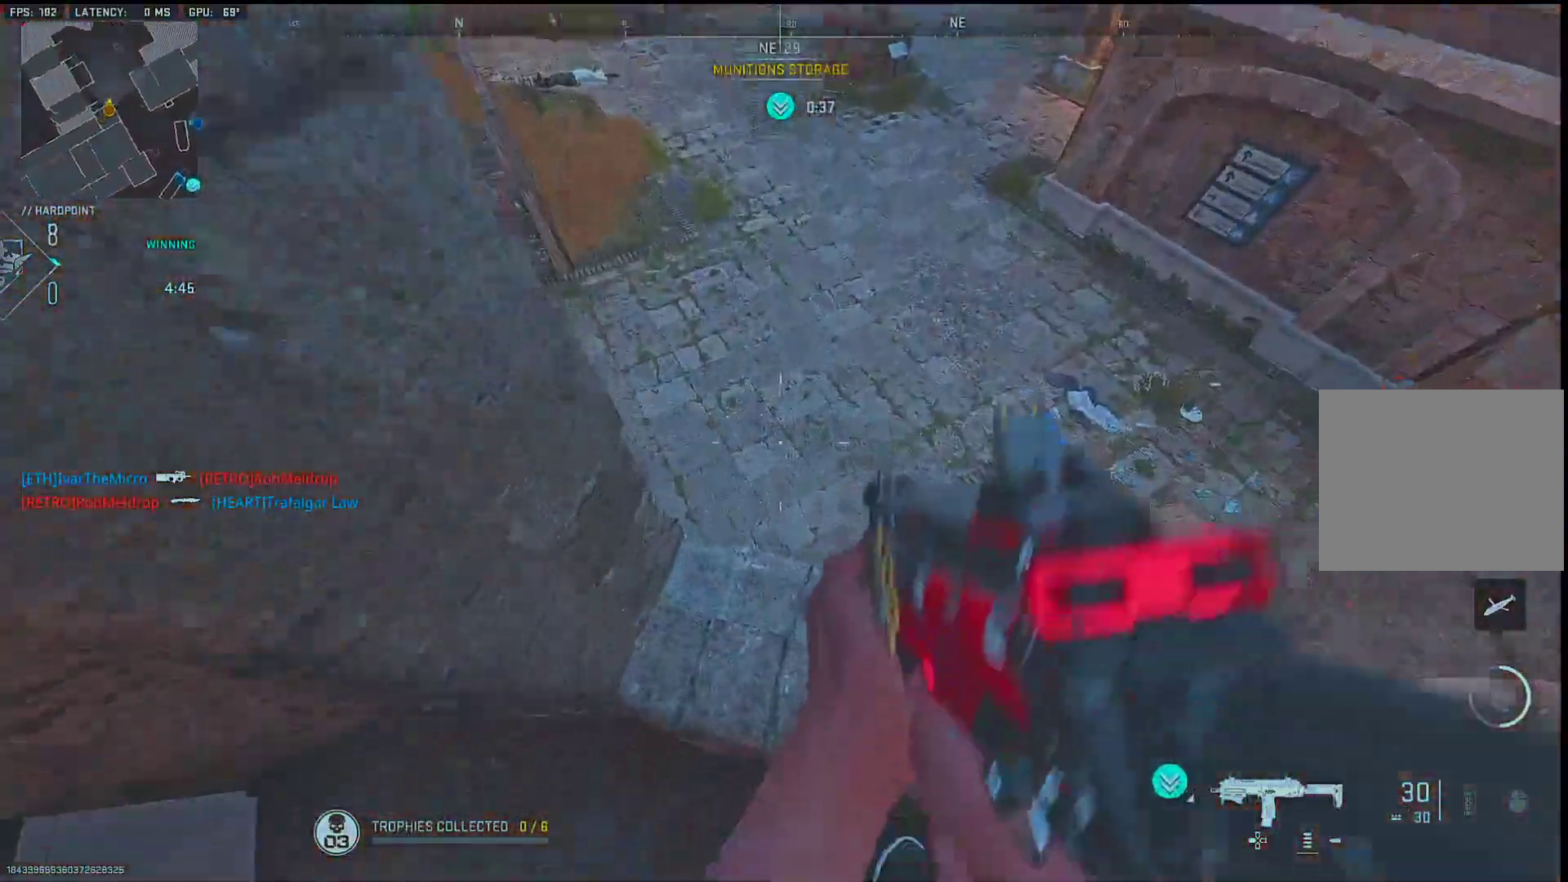
{"buttons": [], "left_stick": "down", "right_stick": "up-left", "events": [[17, "left_stick", "up-right"], [150, "right_stick", "right"], [183, "left_stick", "center"], [233, "right_stick", "center"], [333, "right_stick", "up-right"], [350, "left_stick", "down-right"], [400, "right_stick", "up-left"], [450, "left_stick", "down"]]}
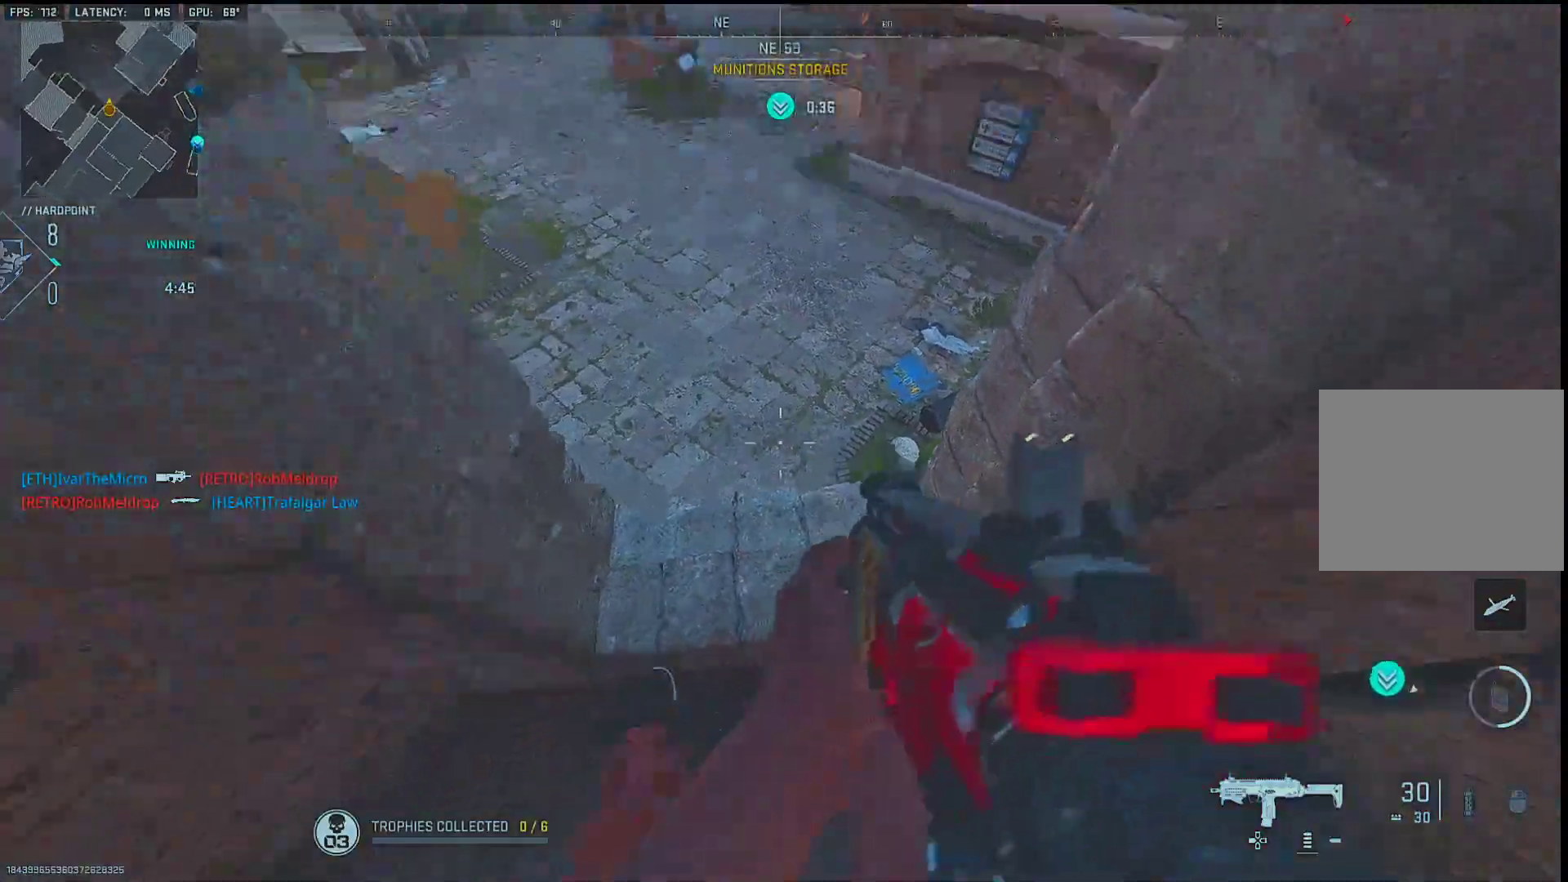
{"buttons": [], "left_stick": "up-left", "right_stick": "center", "events": [[50, "left_stick", "down-left"], [233, "left_stick", "up-left"], [417, "right_stick", "center"]]}
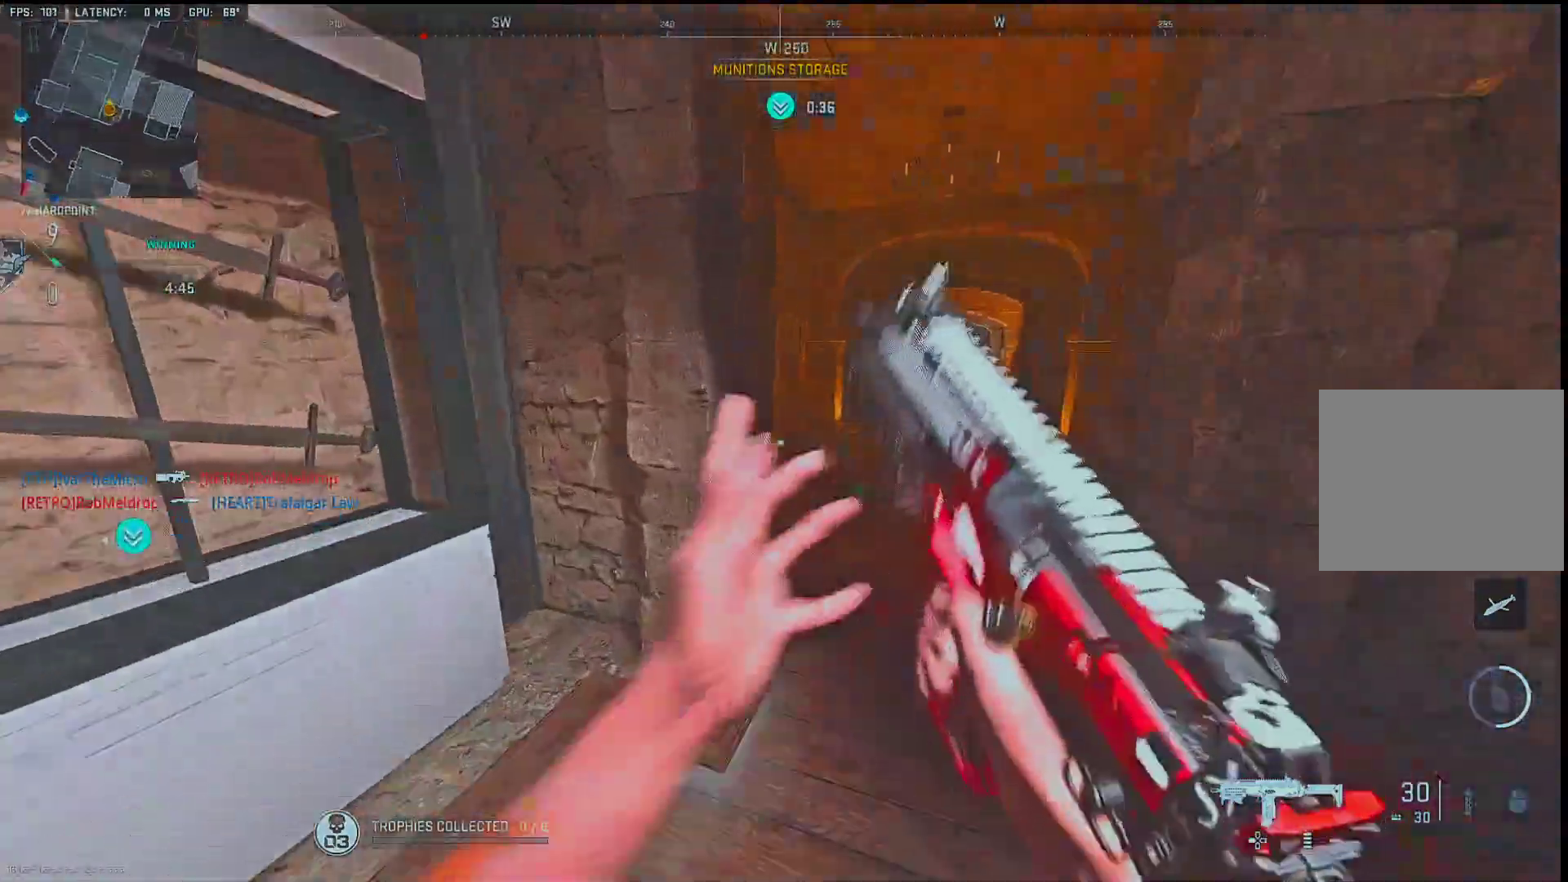
{"buttons": [], "left_stick": "up", "right_stick": "center", "events": [[67, "left_stick", "up-right"], [100, "right_stick", "right"], [200, "right_stick", "left"], [250, "left_stick", "up"], [317, "right_stick", "up-left"], [483, "right_stick", "center"]]}
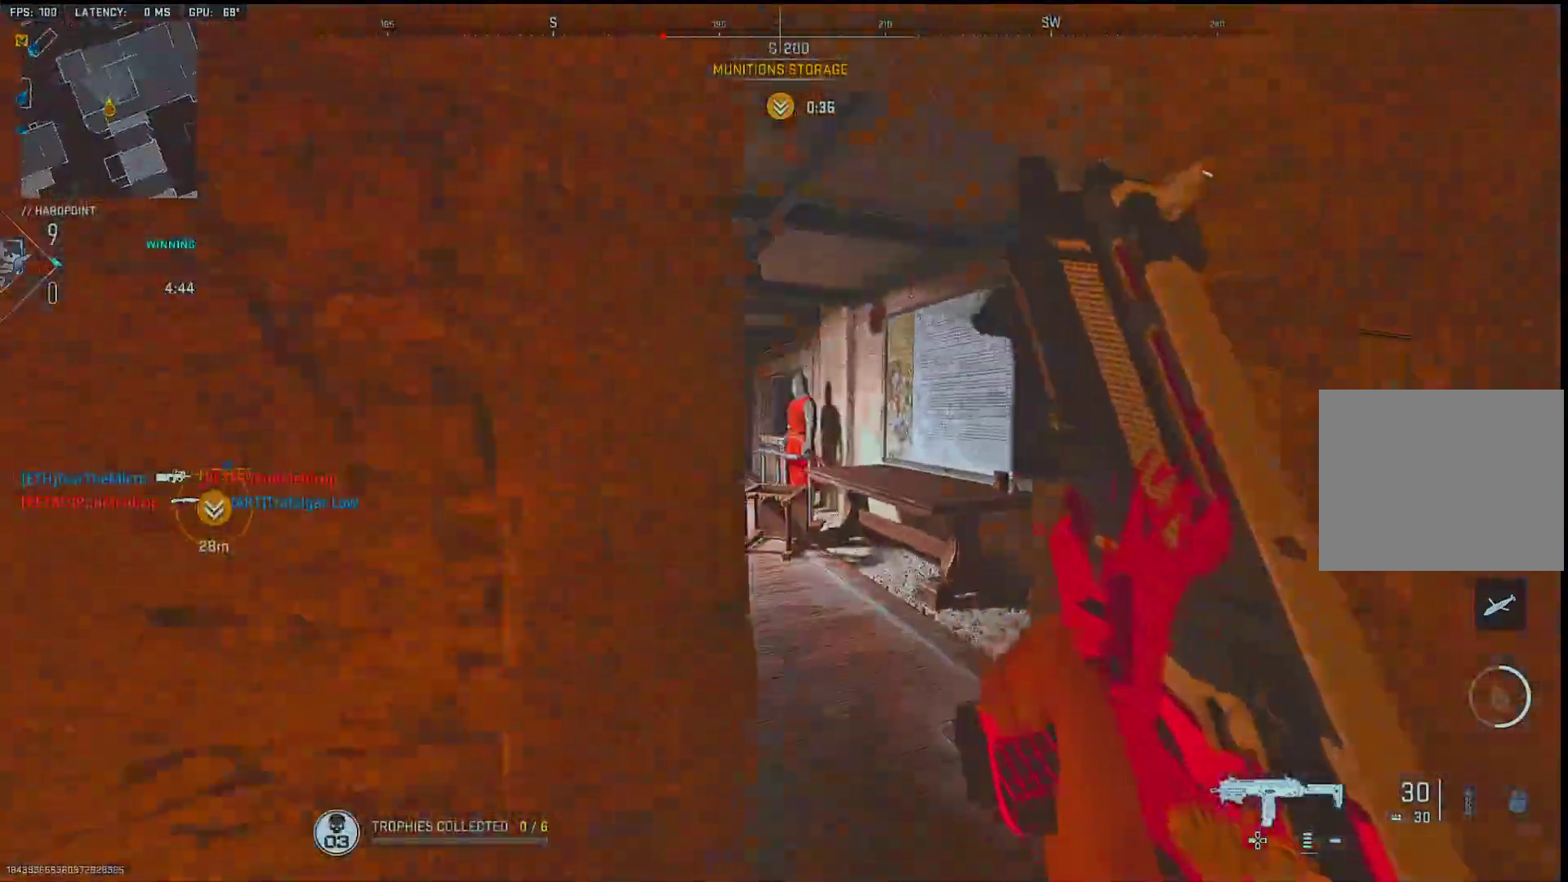
{"buttons": [], "left_stick": "up-left", "right_stick": "left", "events": [[67, "right_stick", "left"], [233, "left_stick", "up-left"], [300, "right_stick", "center"], [367, "left_stick", "left"], [400, "right_stick", "left"], [467, "left_stick", "up-left"]]}
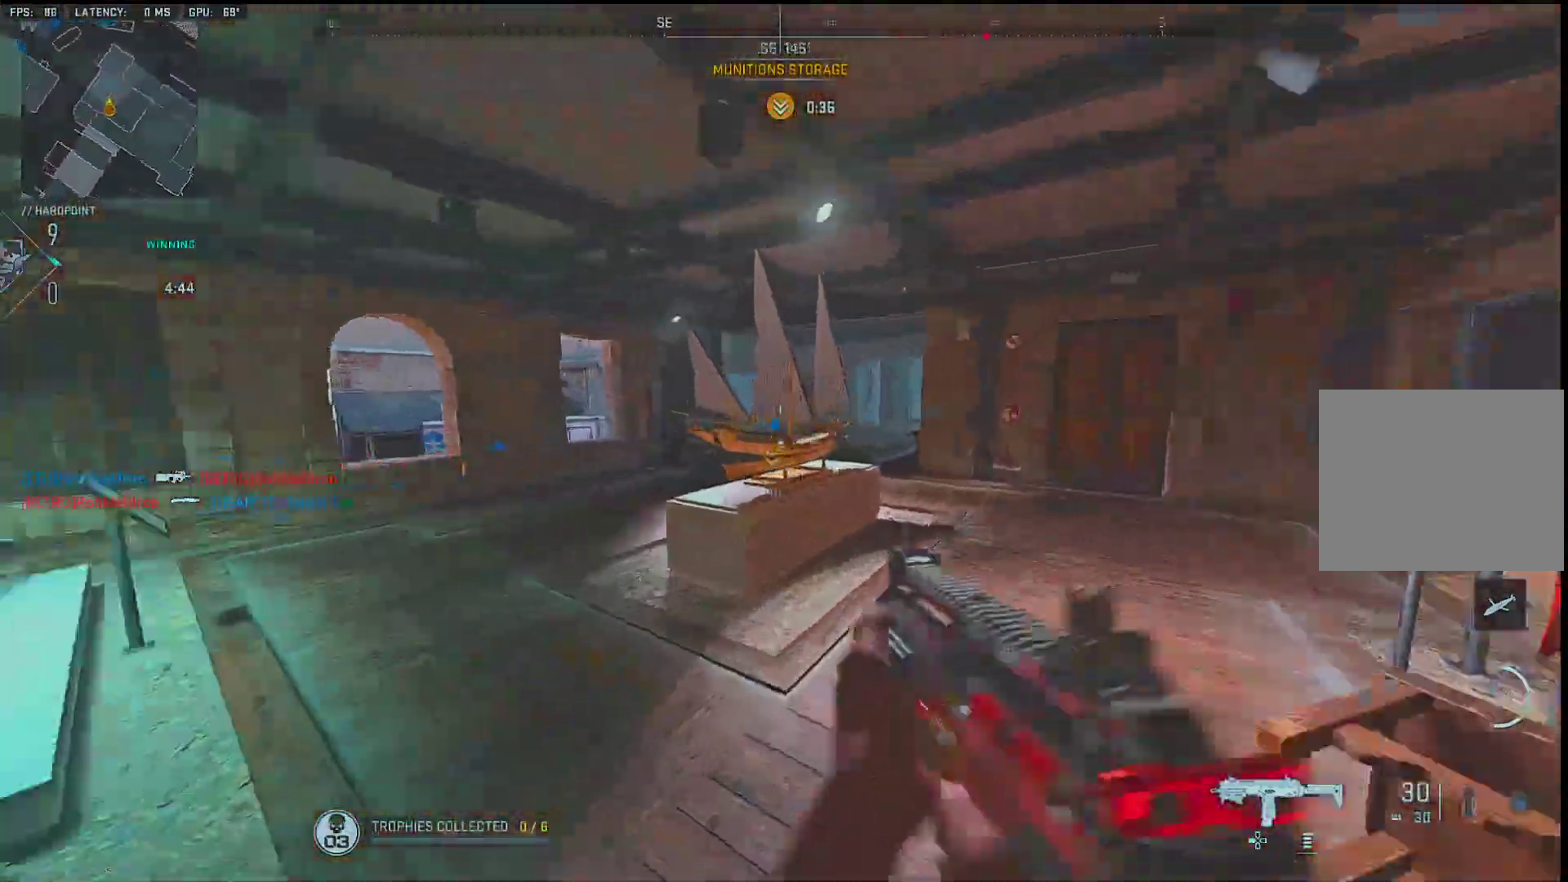
{"buttons": [], "left_stick": "up-left", "right_stick": "center", "events": [[17, "right_stick", "center"], [283, "right_stick", "left"], [400, "right_stick", "center"]]}
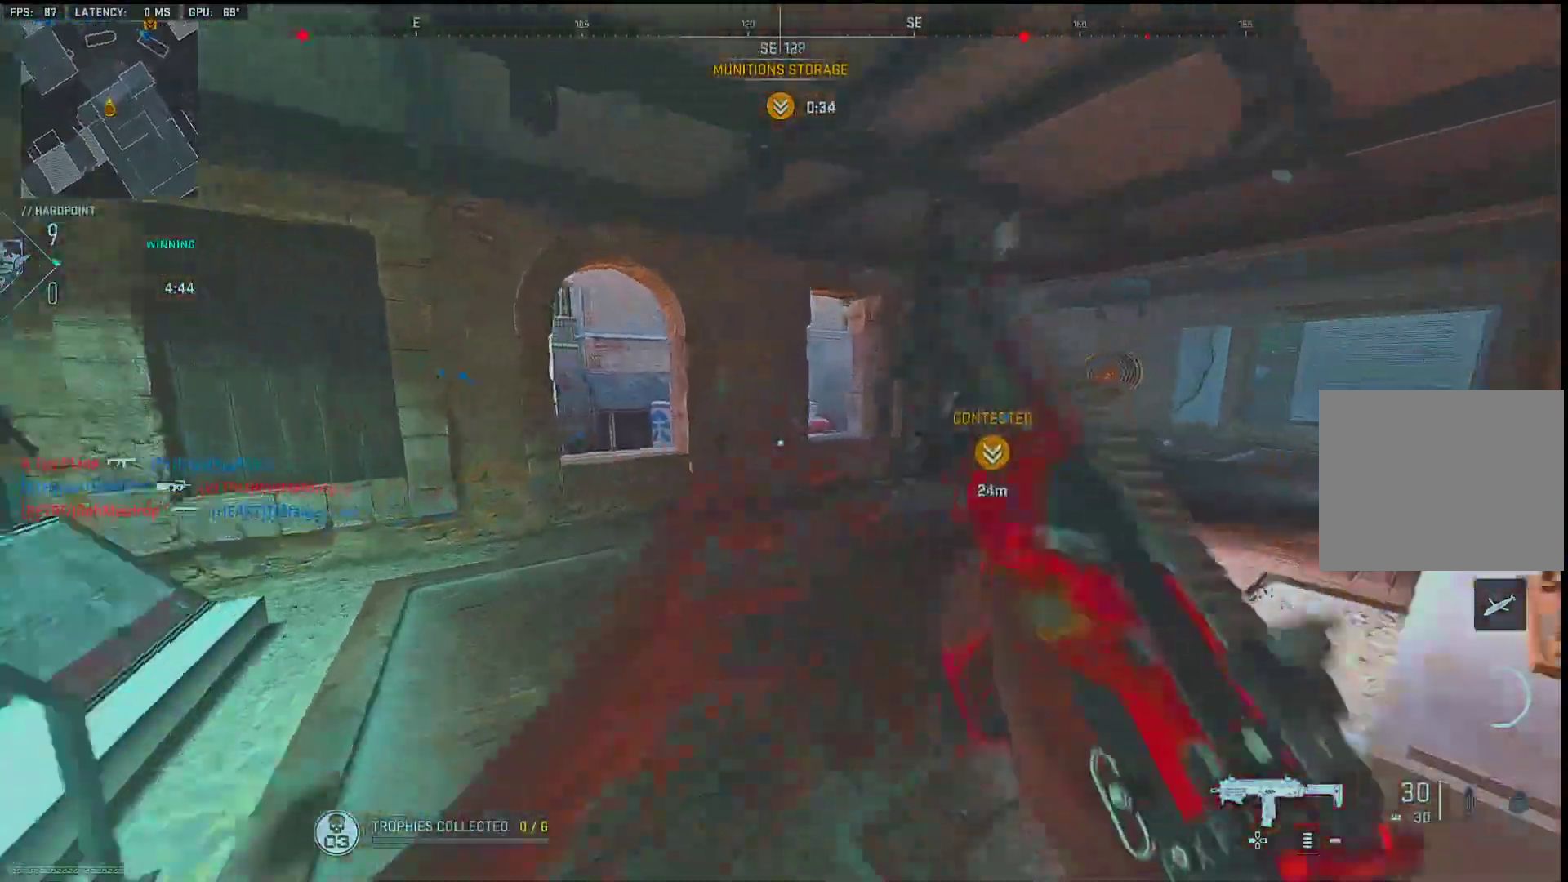
{"buttons": [], "left_stick": "center", "right_stick": "center", "events": [[50, "right_stick", "down-left"], [150, "right_stick", "center"], [467, "left_stick", "center"]]}
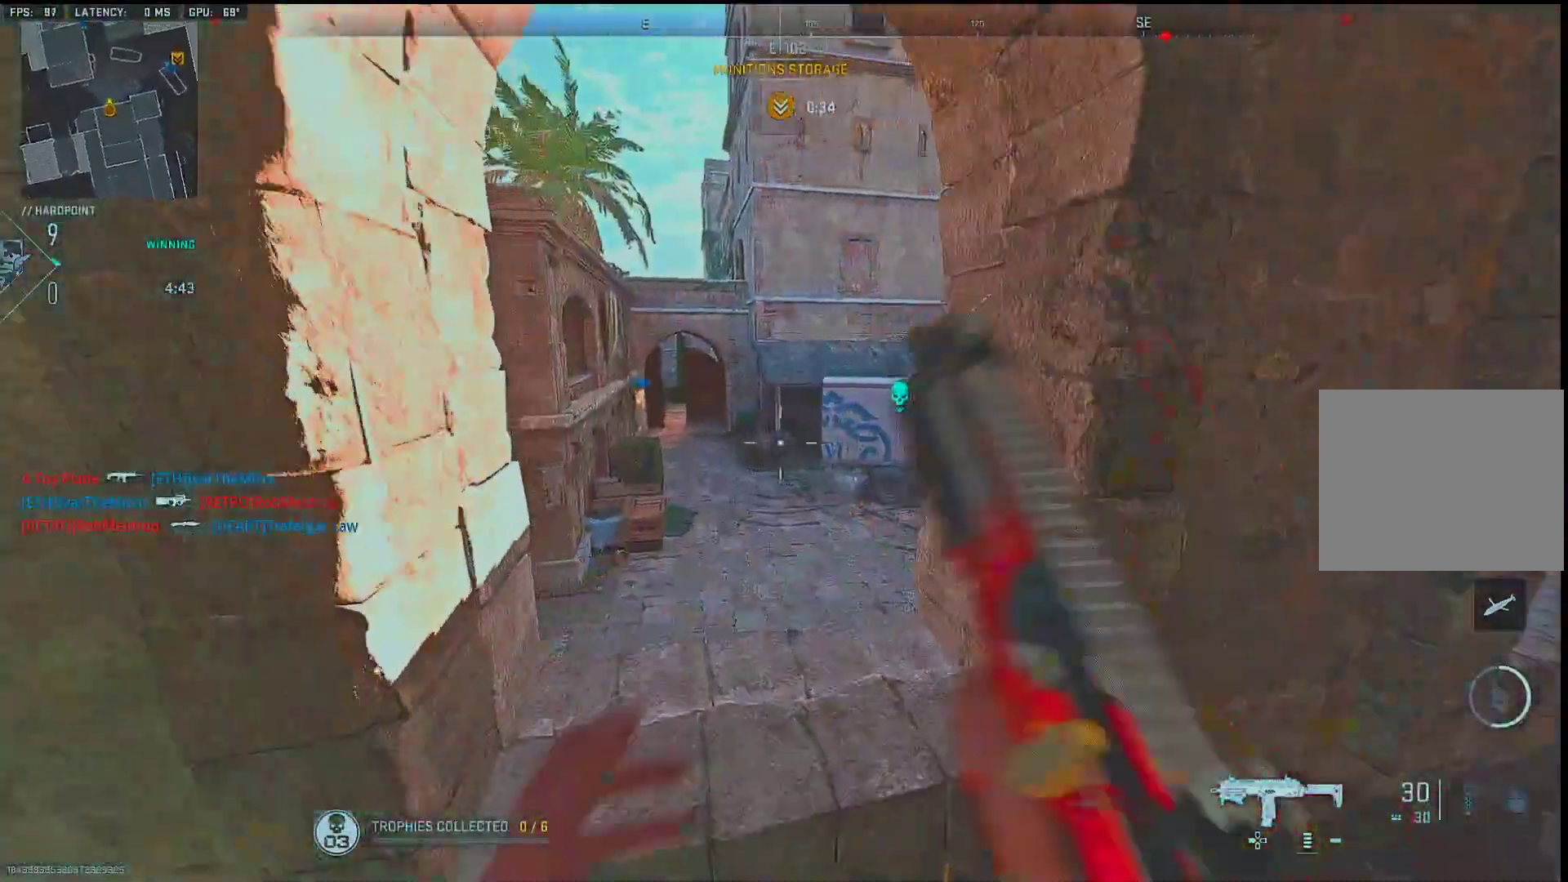
{"buttons": [], "left_stick": "center", "right_stick": "center", "events": [[100, "L2", "down"], [117, "left_stick", "up"], [183, "right_stick", "down"], [250, "L2", "up"], [250, "left_stick", "center"], [367, "left_stick", "up"], [367, "right_stick", "left"], [450, "left_stick", "center"], [500, "right_stick", "center"]]}
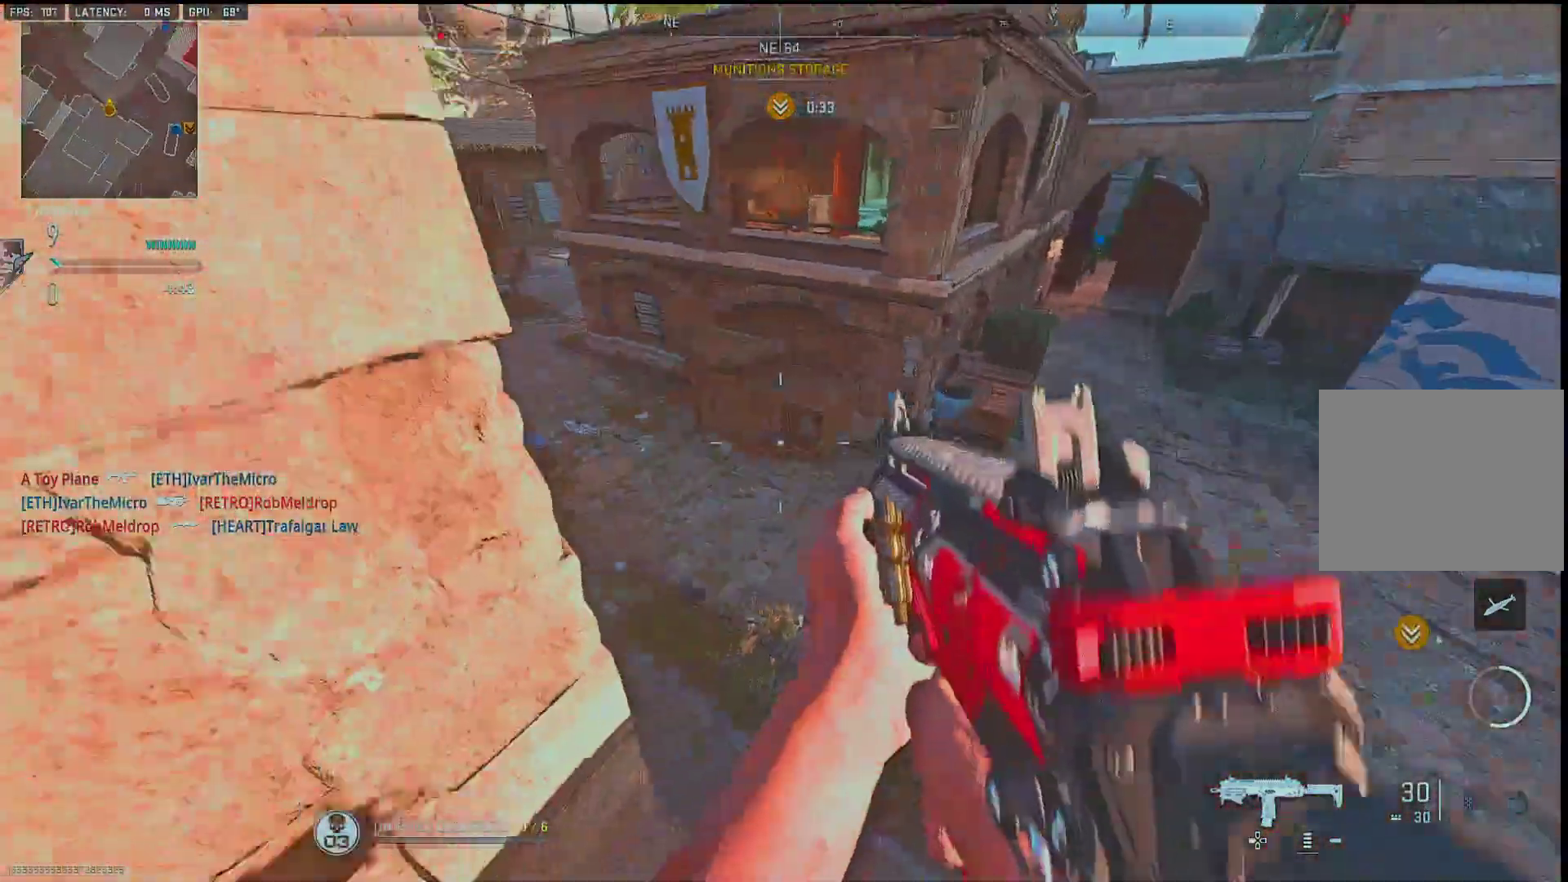
{"buttons": [], "left_stick": "center", "right_stick": "center", "events": [[50, "right_stick", "left"], [133, "left_stick", "right"], [167, "right_stick", "center"], [250, "right_stick", "left"], [400, "left_stick", "center"], [433, "right_stick", "center"]]}
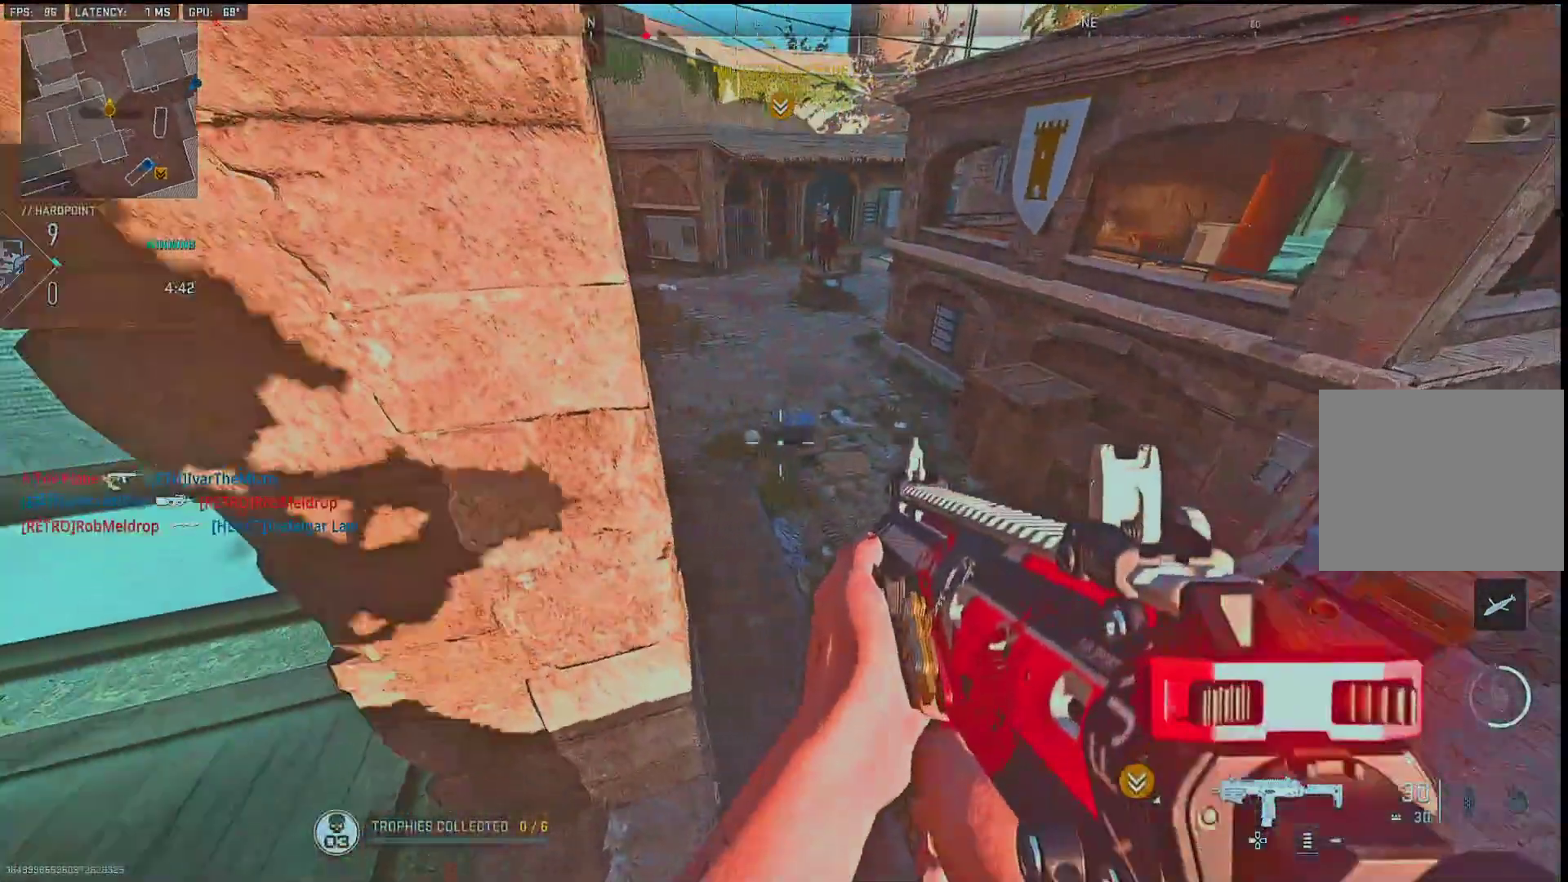
{"buttons": ["L1"], "left_stick": "up-left", "right_stick": "right", "events": [[17, "left_stick", "left"], [33, "right_stick", "left"], [117, "right_stick", "up-left"], [217, "left_stick", "up-left"], [317, "right_stick", "left"], [433, "right_stick", "center"], [467, "L1", "down"], [500, "right_stick", "right"]]}
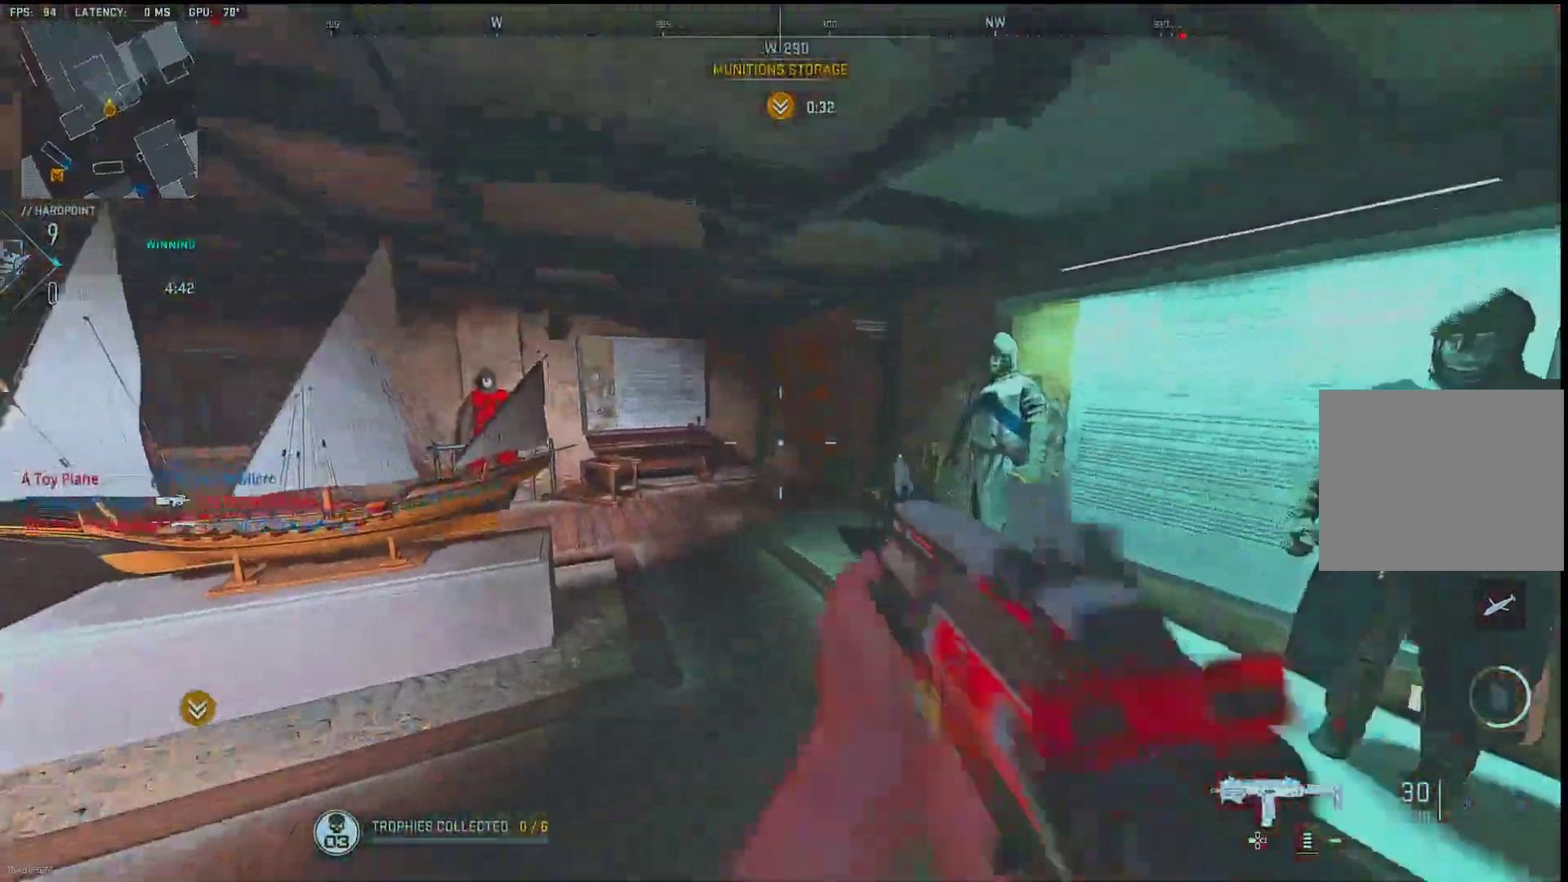
{"buttons": ["L1"], "left_stick": "up", "right_stick": "center", "events": [[33, "left_stick", "up"], [233, "right_stick", "up"], [333, "right_stick", "center"]]}
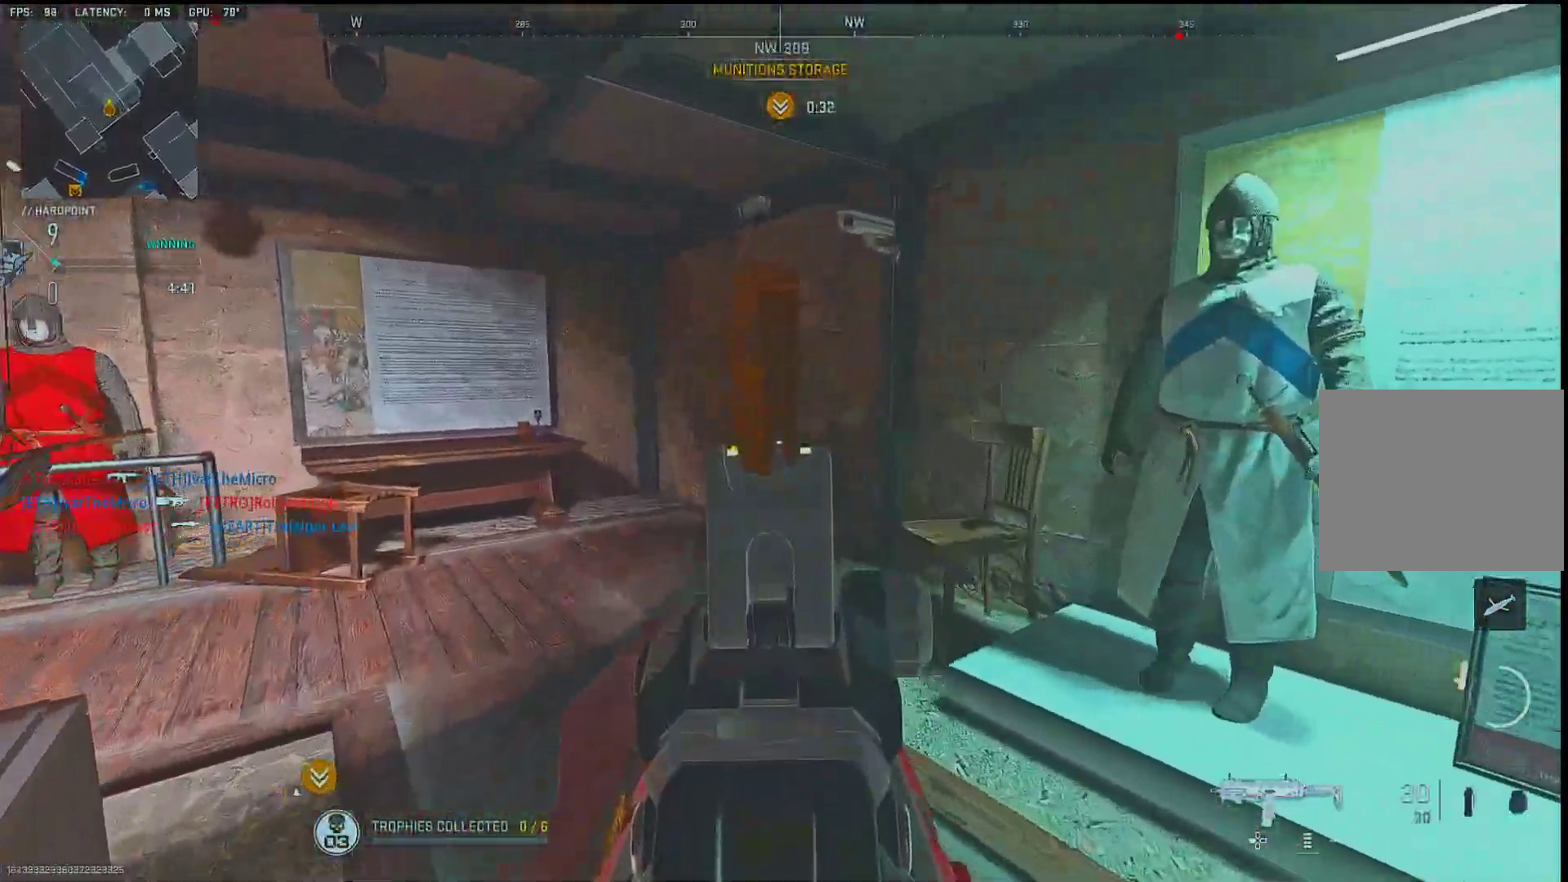
{"buttons": [], "left_stick": "up", "right_stick": "down-right", "events": [[333, "right_stick", "down-right"], [367, "L1", "up"]]}
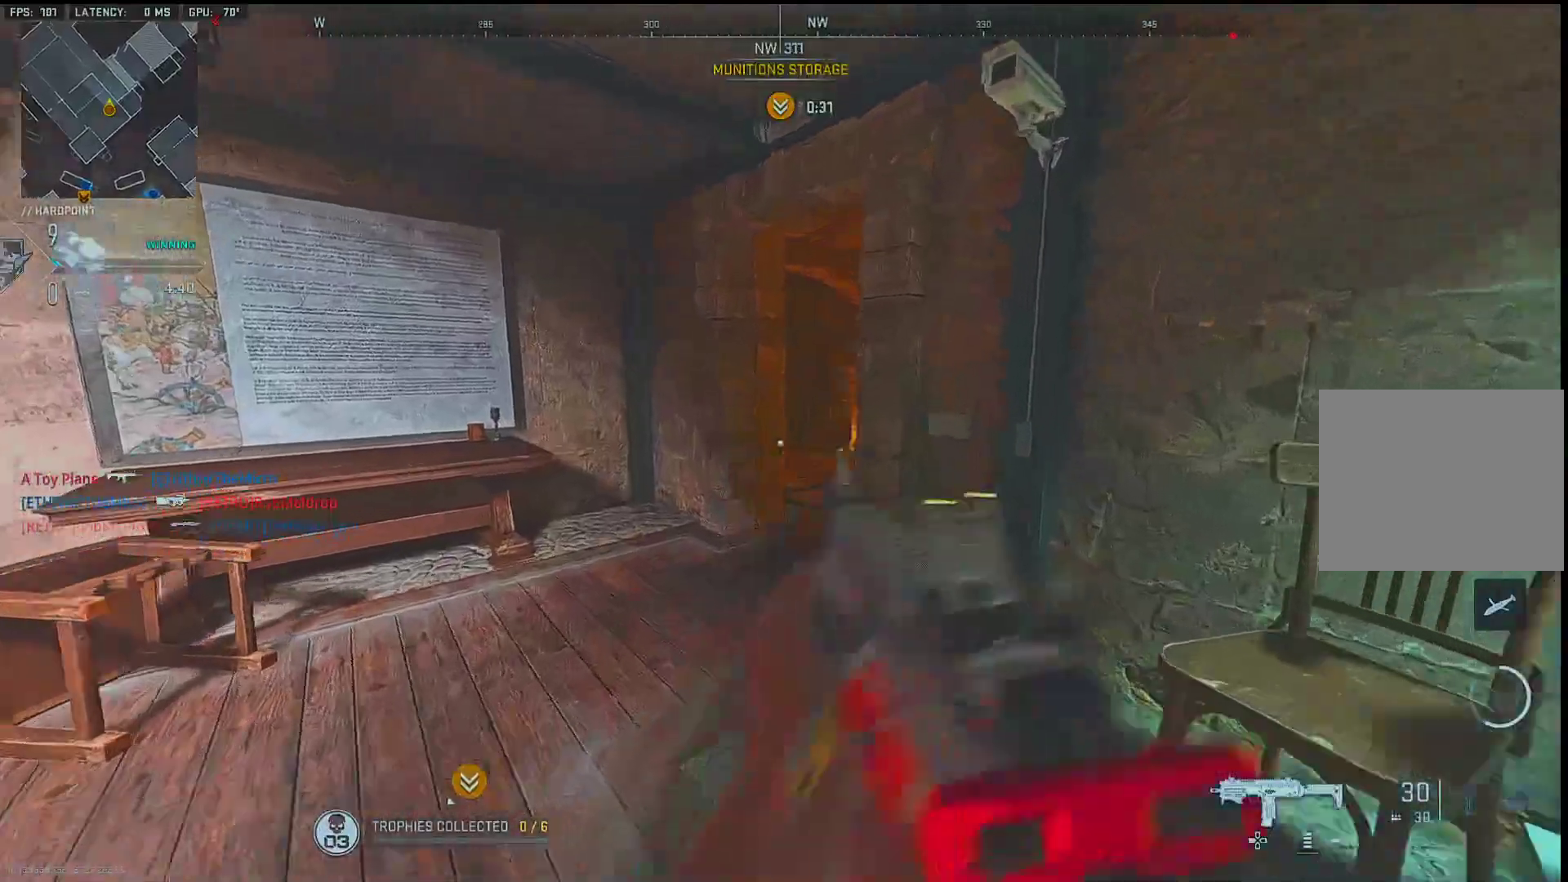
{"buttons": [], "left_stick": "up", "right_stick": "center", "events": [[233, "right_stick", "right"], [483, "right_stick", "center"]]}
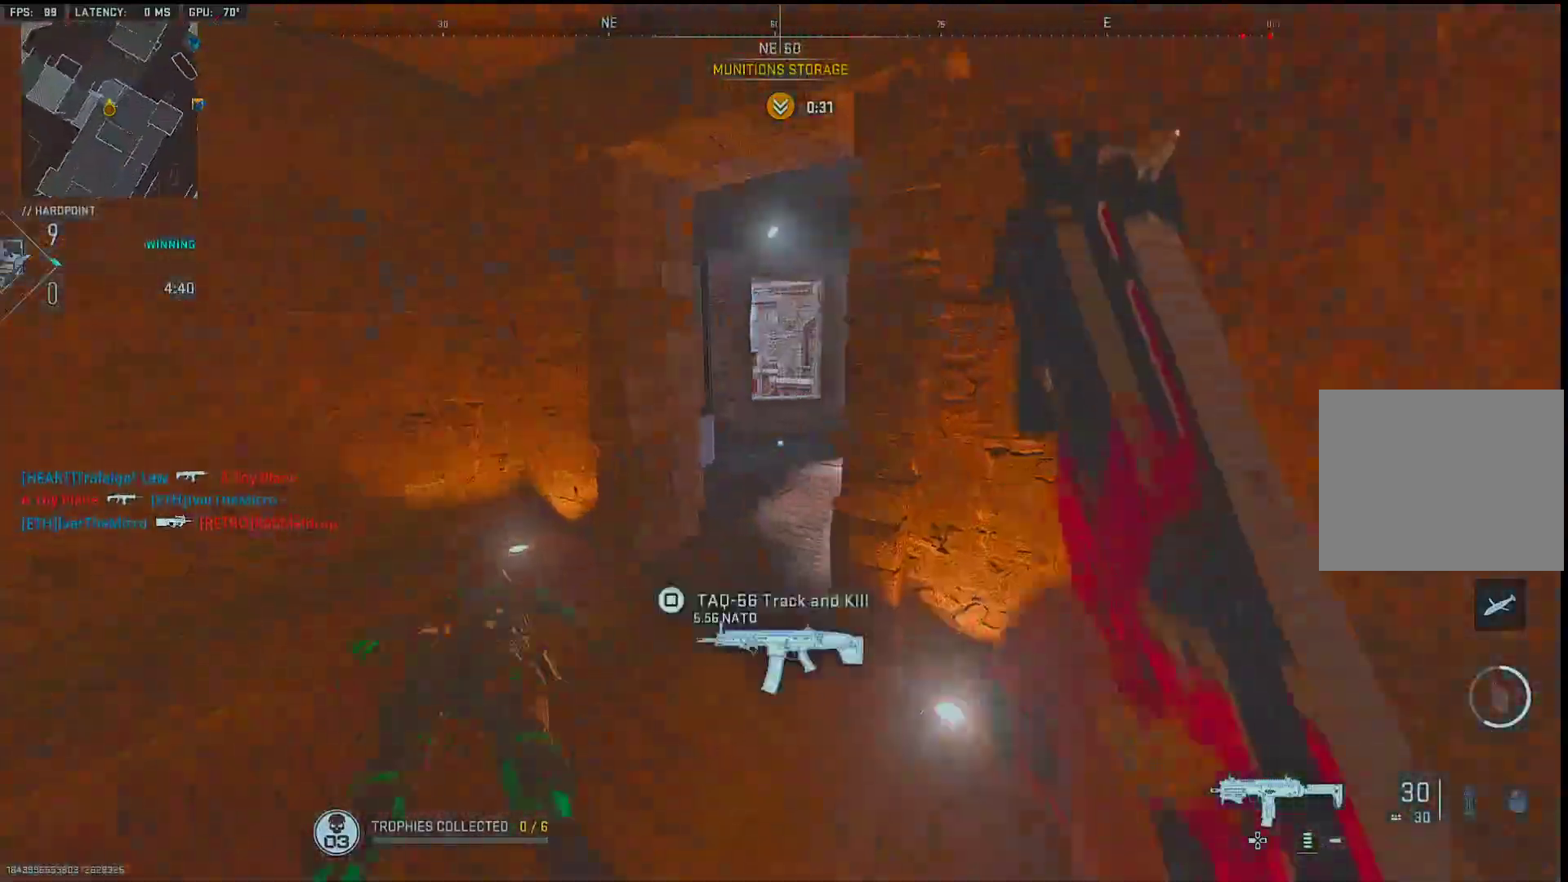
{"buttons": [], "left_stick": "down", "right_stick": "left", "events": [[133, "right_stick", "right"], [283, "right_stick", "down-left"], [333, "right_stick", "left"], [433, "left_stick", "down"]]}
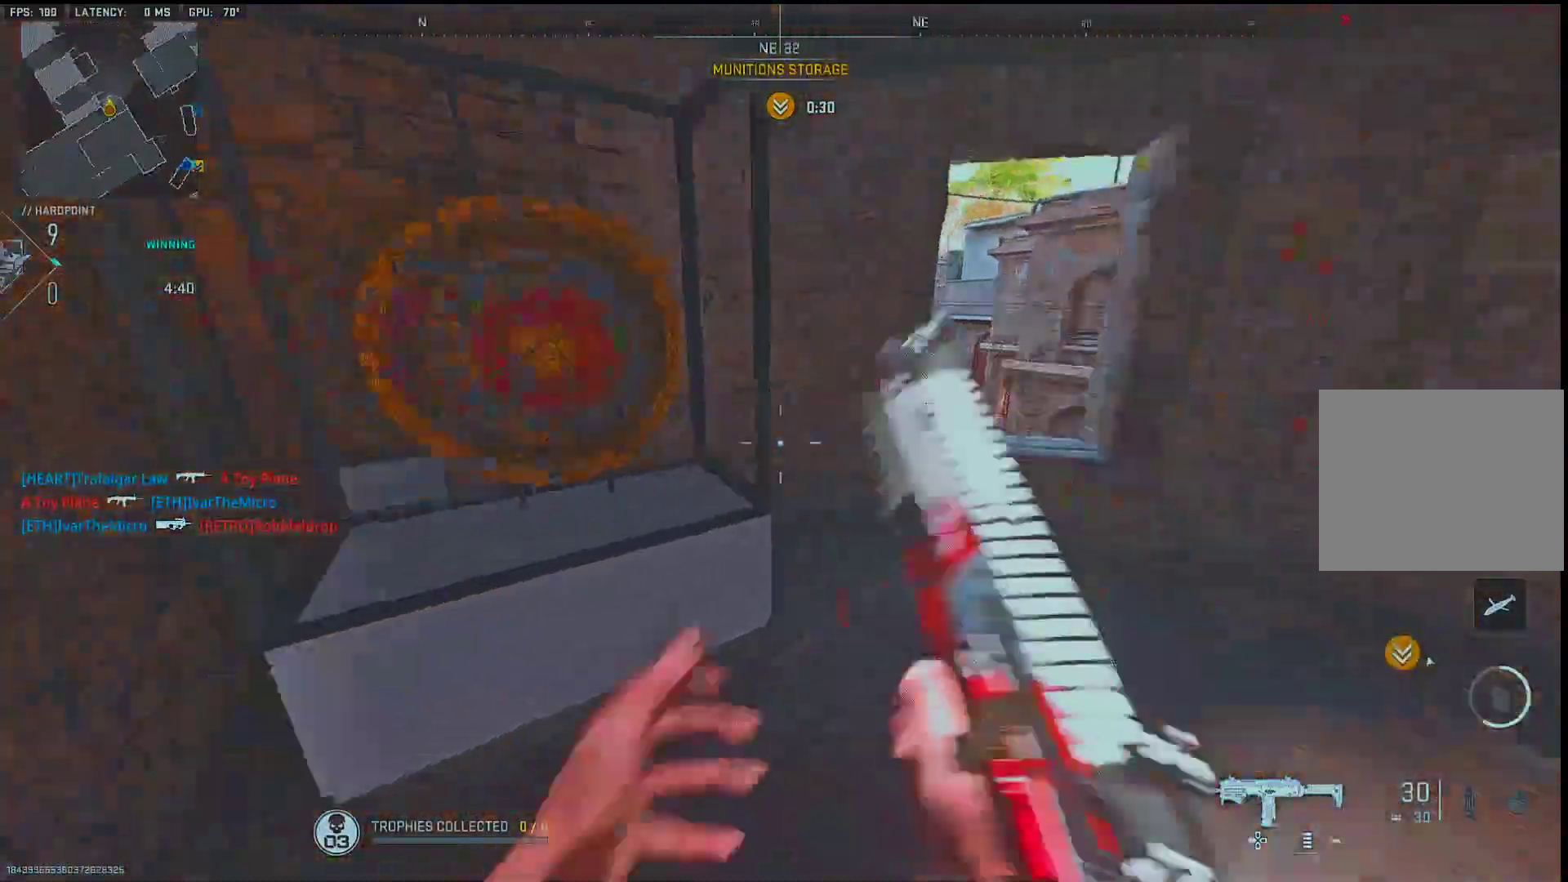
{"buttons": ["L1"], "left_stick": "up", "right_stick": "center", "events": [[17, "left_stick", "down-left"], [117, "right_stick", "up-left"], [217, "left_stick", "right"], [217, "right_stick", "left"], [333, "left_stick", "left"], [333, "right_stick", "center"], [483, "L1", "down"], [483, "left_stick", "up"]]}
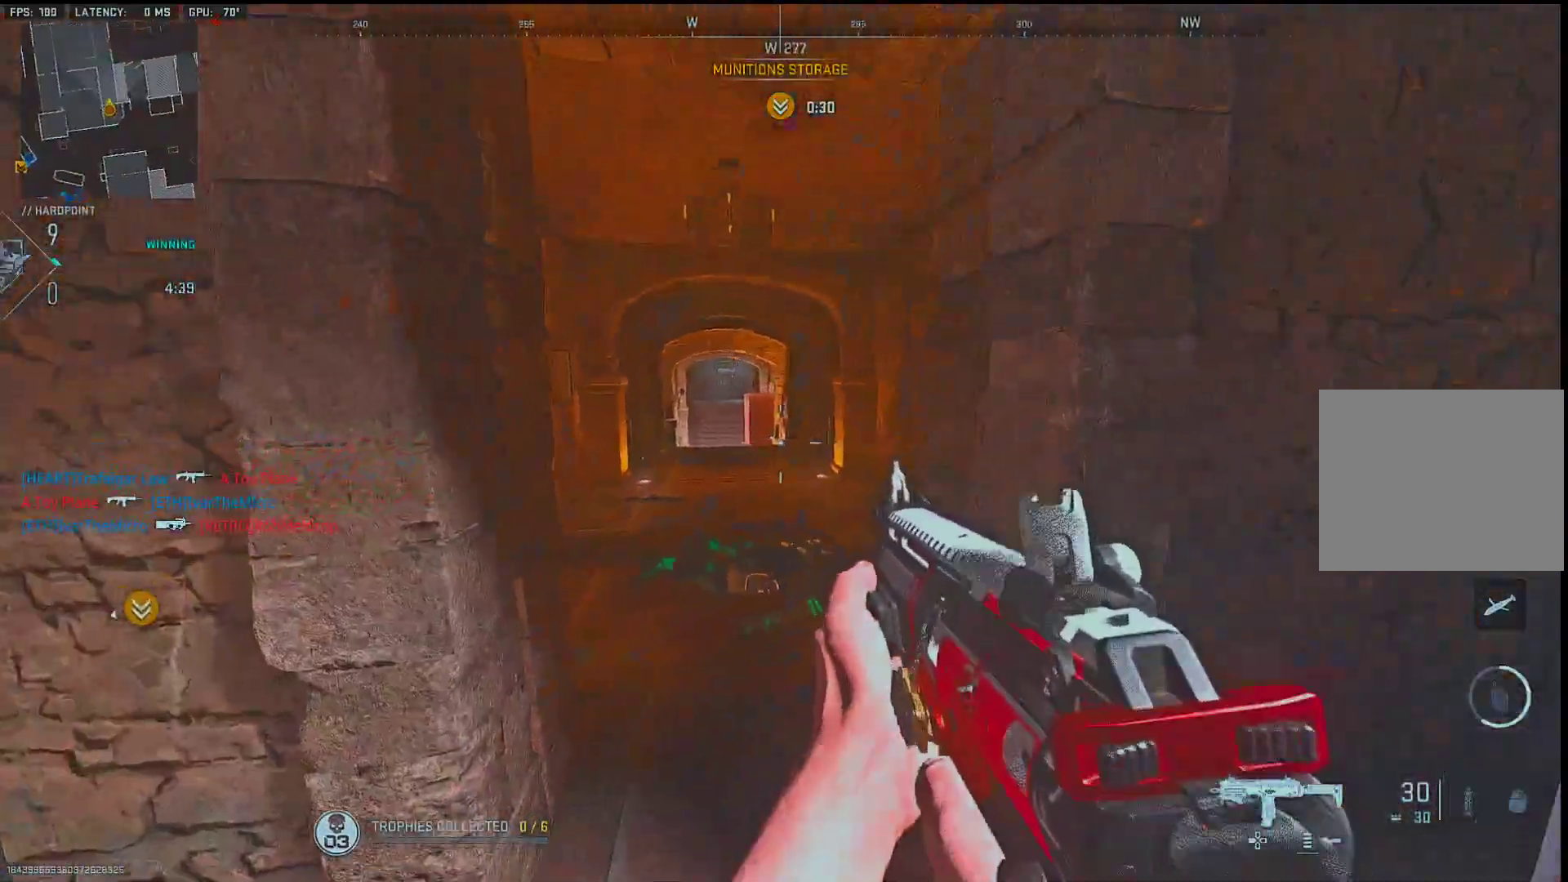
{"buttons": ["L1"], "left_stick": "up-left", "right_stick": "center", "events": [[233, "left_stick", "up-left"], [317, "right_stick", "down"], [383, "right_stick", "center"]]}
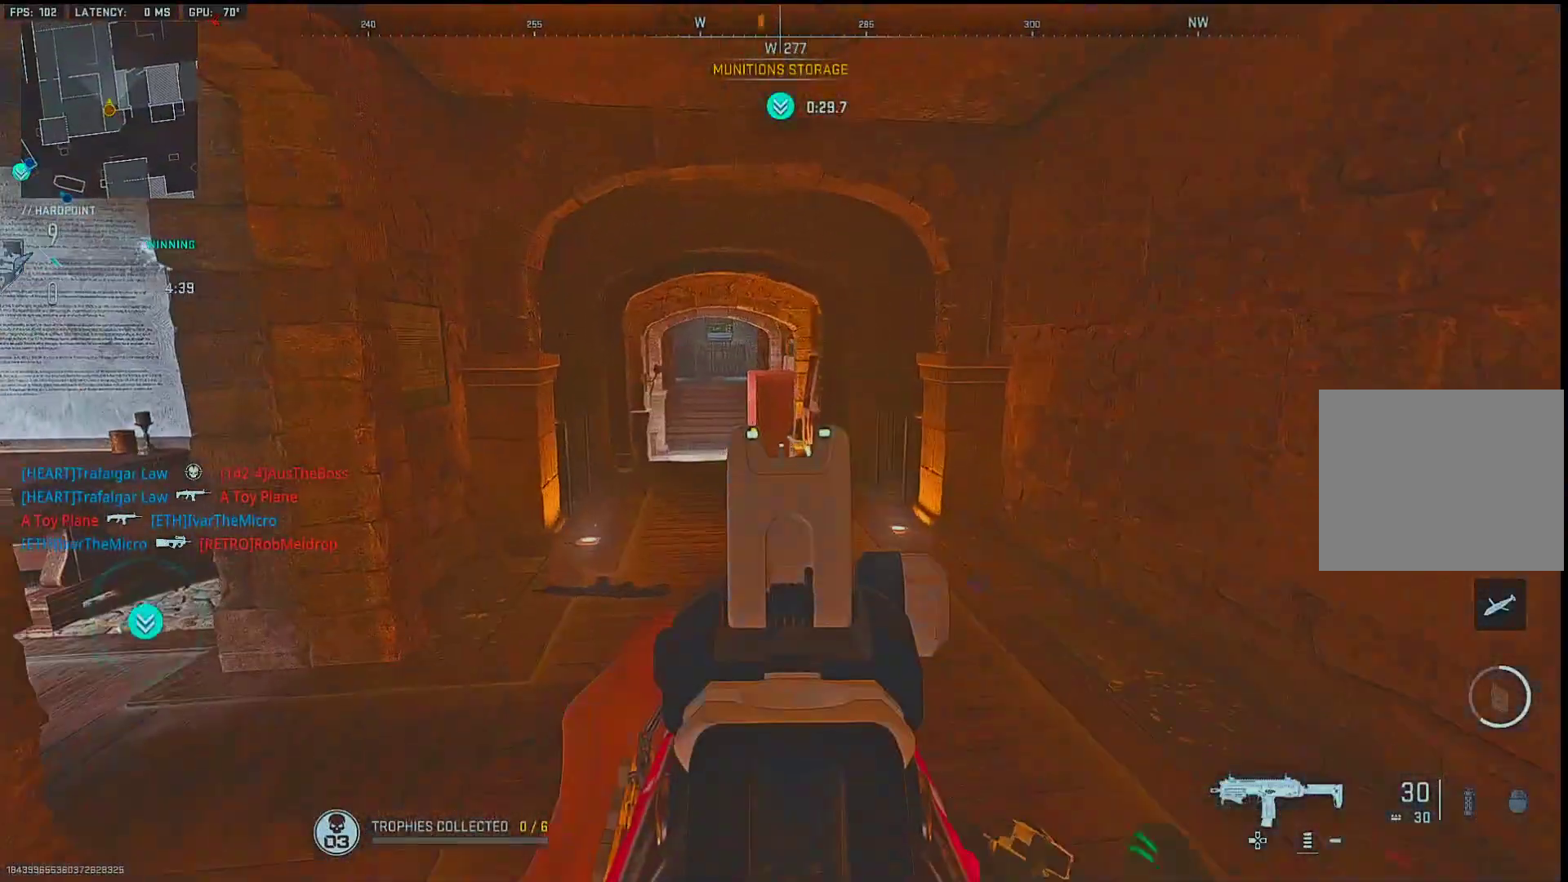
{"buttons": [], "left_stick": "up-left", "right_stick": "center", "events": [[83, "L1", "up"], [100, "right_stick", "down-left"], [200, "right_stick", "left"], [467, "right_stick", "center"]]}
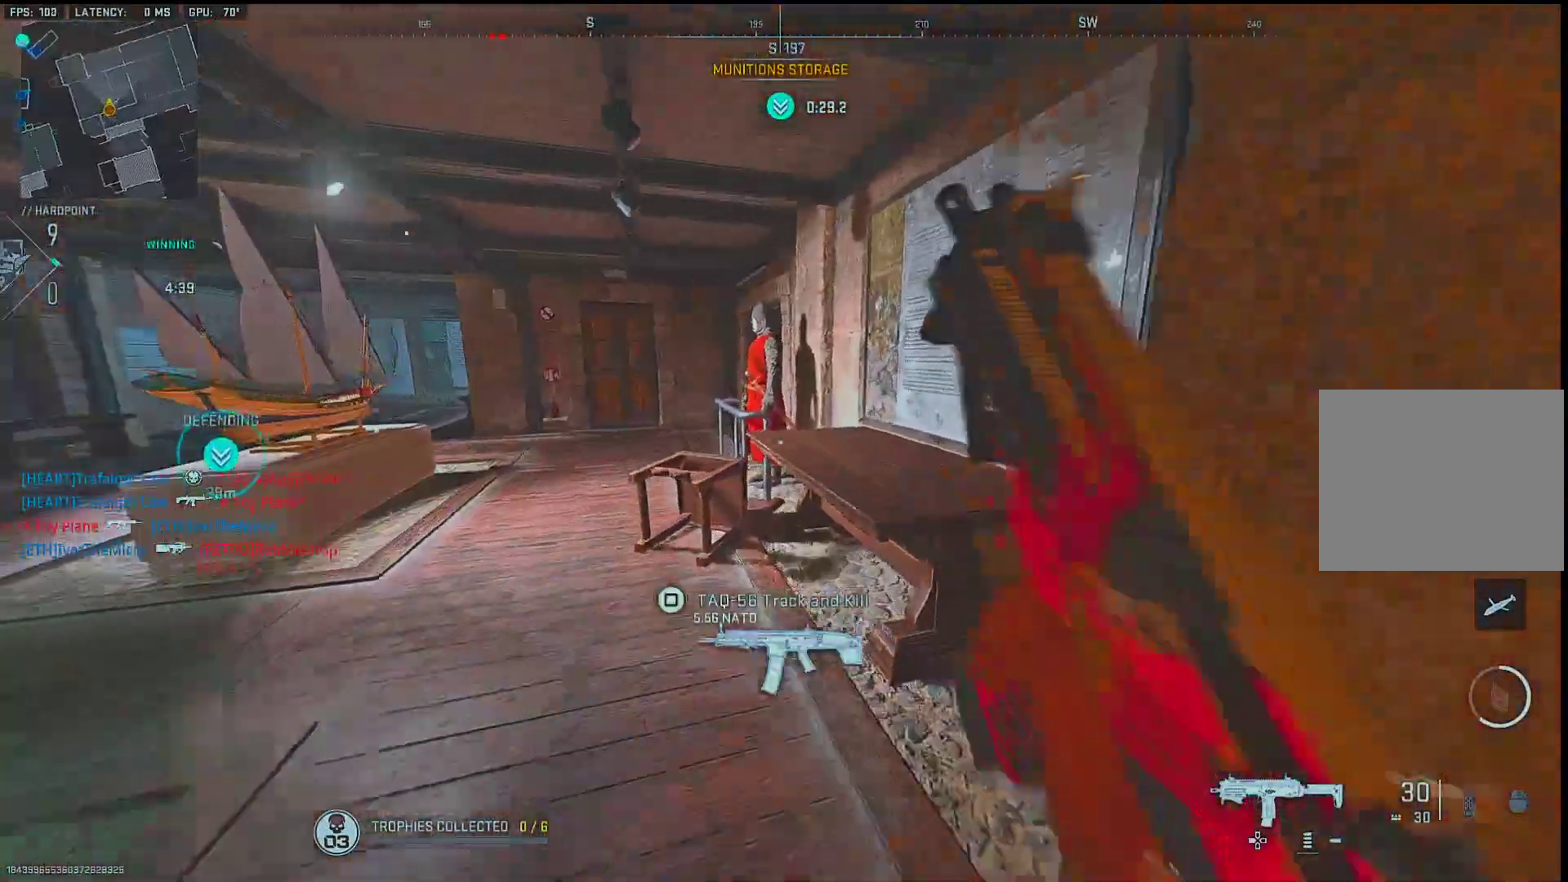
{"buttons": [], "left_stick": "down-right", "right_stick": "up-right", "events": [[33, "left_stick", "center"], [83, "left_stick", "down-right"], [167, "left_stick", "down-left"], [267, "right_stick", "down-right"], [367, "left_stick", "down-right"], [500, "right_stick", "up-right"]]}
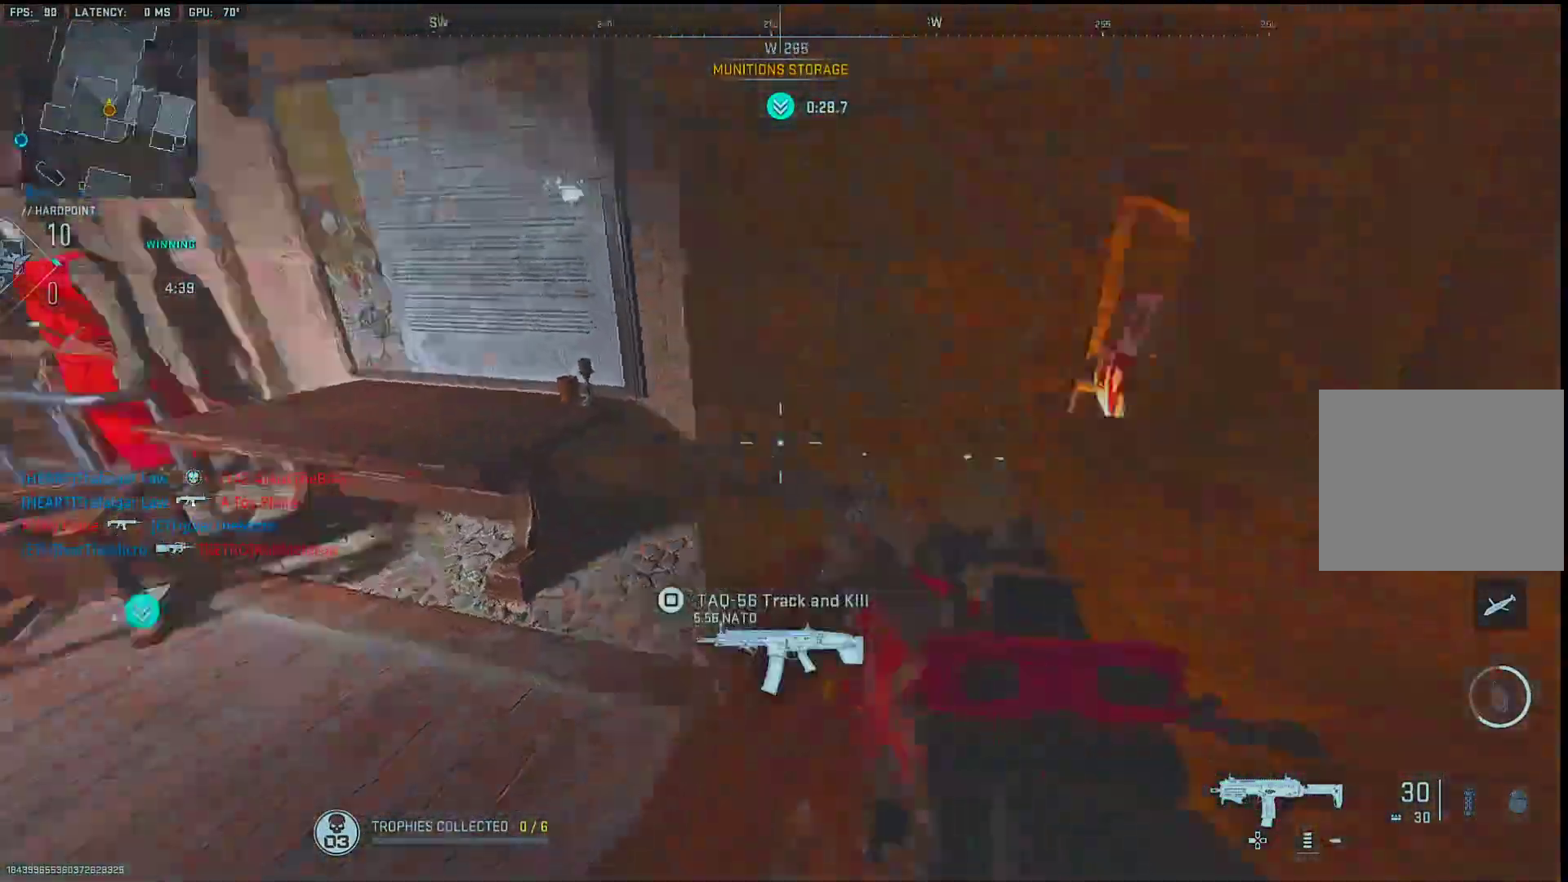
{"buttons": [], "left_stick": "up-right", "right_stick": "center", "events": [[17, "right_stick", "down-right"], [33, "right_stick", "center"], [67, "TRIANGLE", "down"], [150, "TRIANGLE", "up"], [383, "left_stick", "up-left"], [467, "left_stick", "up-right"]]}
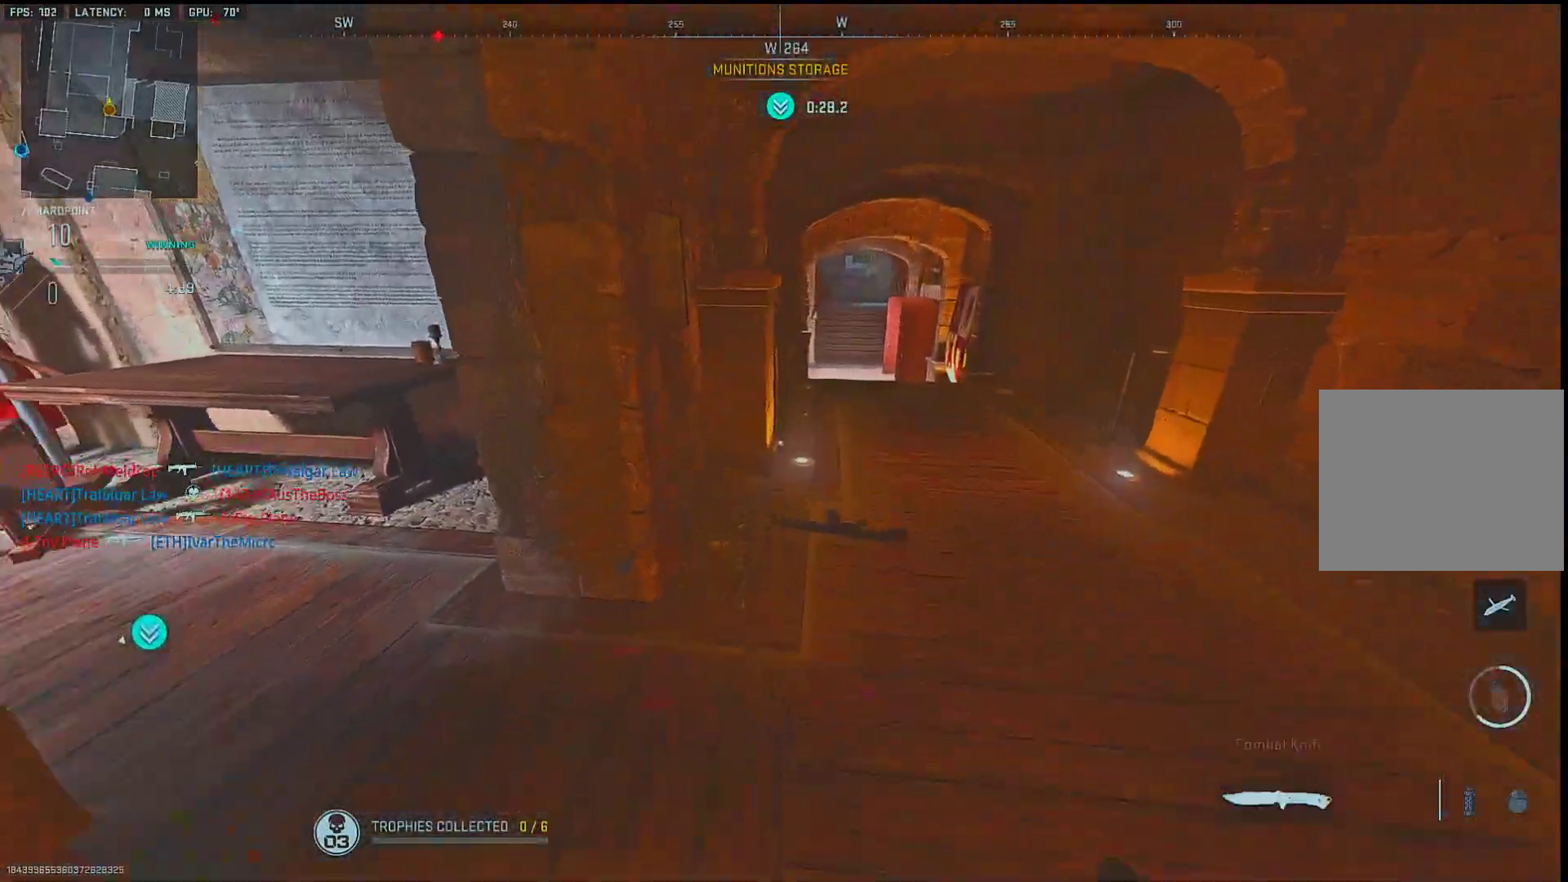
{"buttons": [], "left_stick": "right", "right_stick": "center", "events": [[183, "SQUARE", "down"], [200, "left_stick", "down-left"], [267, "SQUARE", "up"], [317, "left_stick", "up-left"], [317, "right_stick", "left"], [417, "left_stick", "right"], [467, "right_stick", "center"]]}
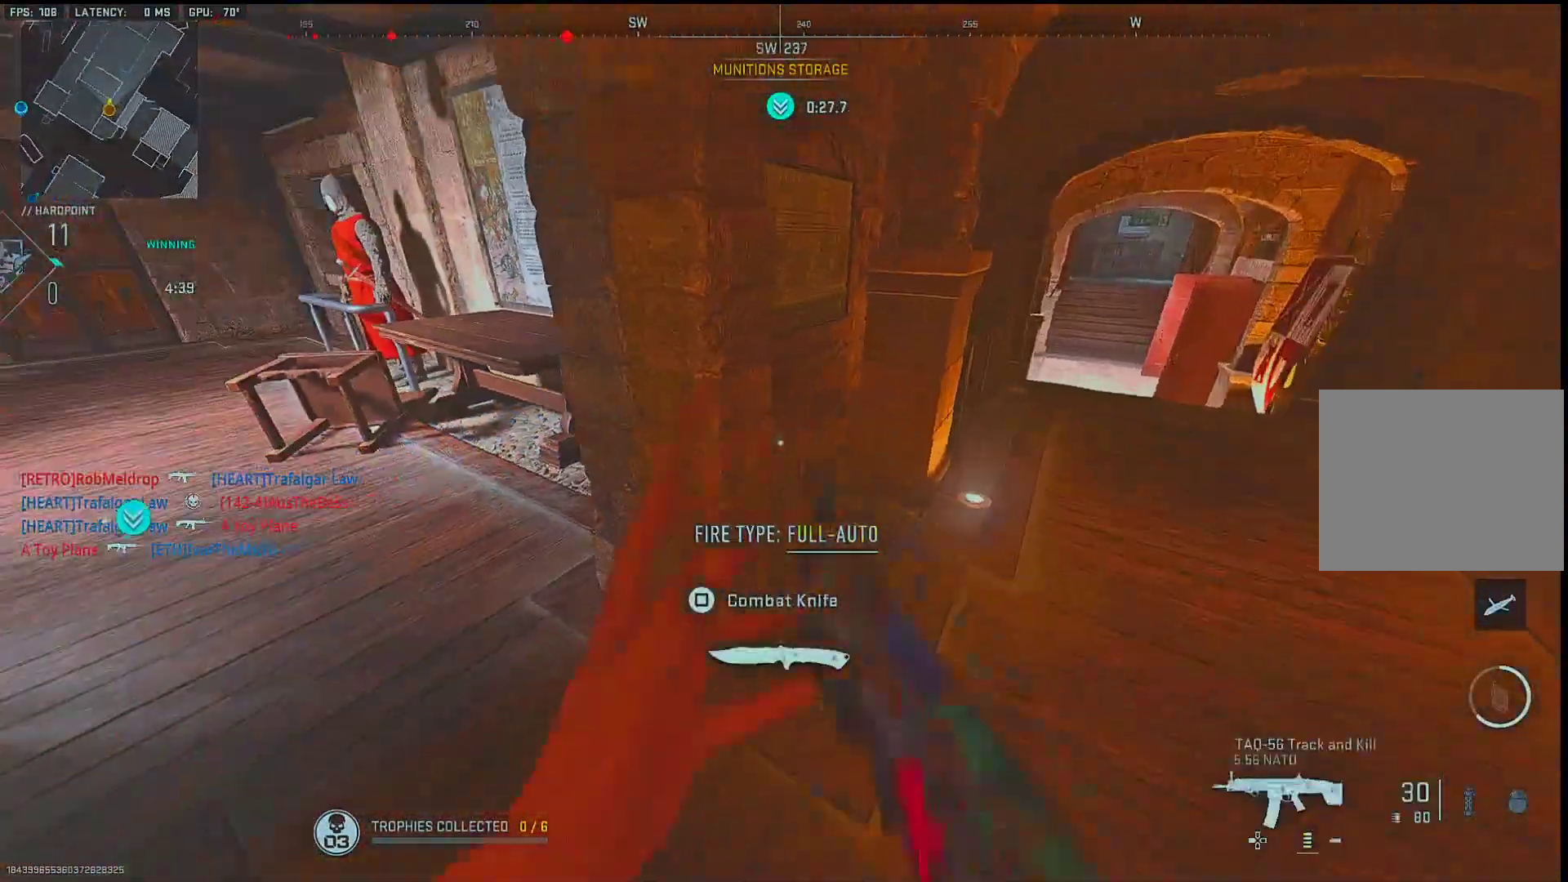
{"buttons": [], "left_stick": "up-right", "right_stick": "center", "events": [[50, "left_stick", "down-right"], [167, "right_stick", "up-right"], [200, "left_stick", "up-right"], [283, "right_stick", "center"], [367, "TRIANGLE", "down"], [417, "TRIANGLE", "up"]]}